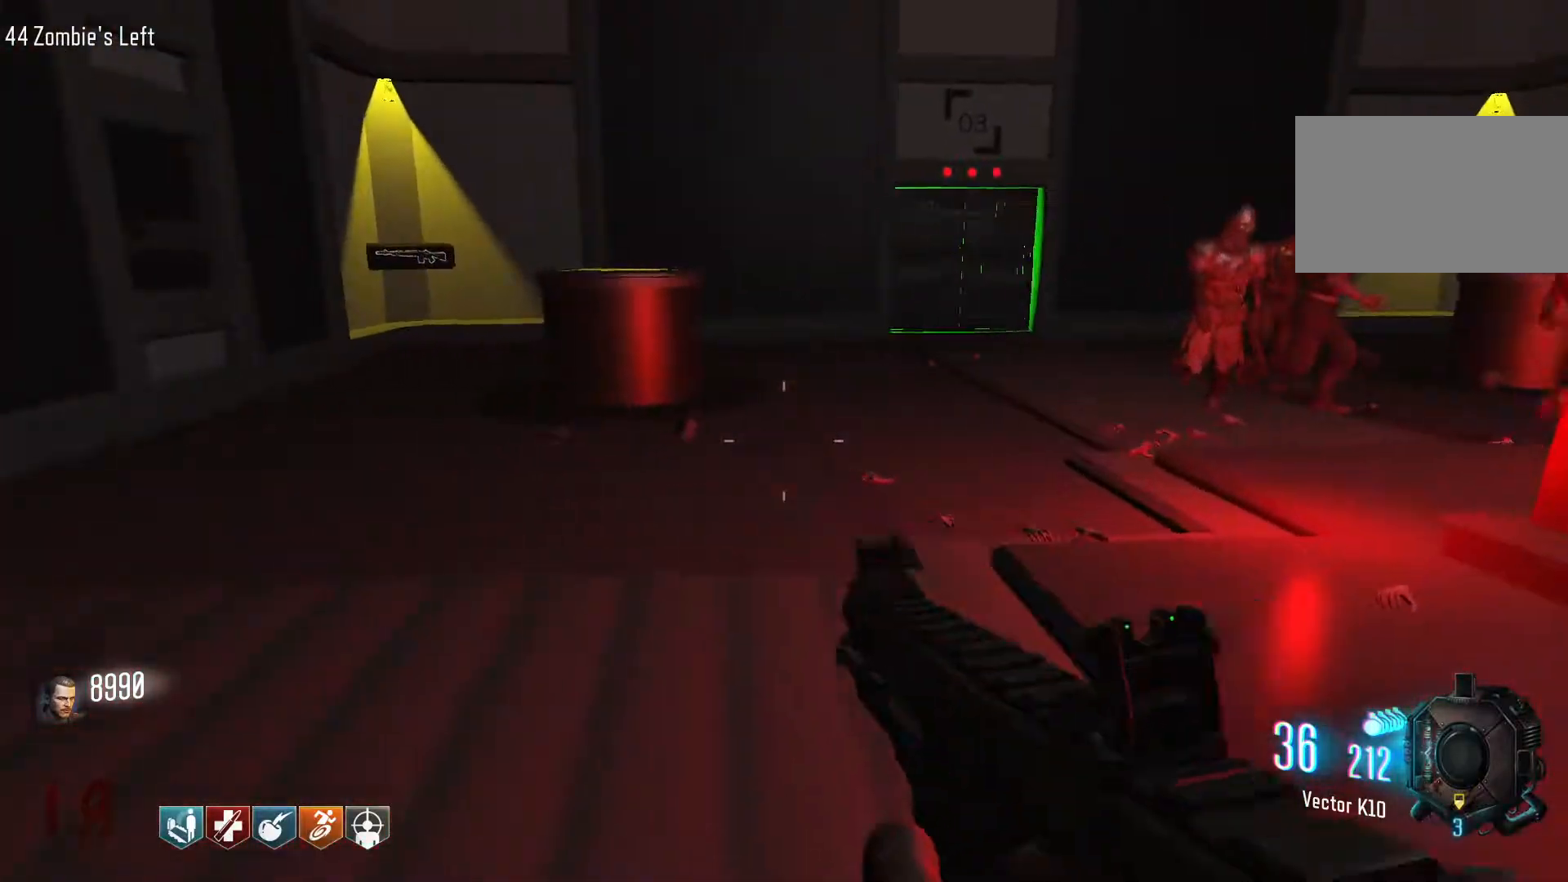
Gameplay with keyboard and mouse; each line is a JSON object with the keys and mouse buttons held at the frame after it. "events" lists presses ("down") and releases ("up") of "1", "2", "3", "4", "5", "a", "alt", "c", "caps_lock", "ctrl", "d", "e", "f", "g", "q", "r", "s", "shift", "space", "t", "tab", "v", "w", "x", "z", "mouse_left", "mouse_wheel" and "mouse_right" between this image and that frame as [ms after this image, input, new state], when the widget could be followed in between. "mouse_left", "mouse_wheel", "mouse_right" = the "left", "wheel", "right" buttons of the "mouse" list. No other keys are recorded. "wheel" means that the mouse wheel is clicked or scrolled. Not read: mouse_move.
{"keys": ["a"], "mouse": [], "events": [[167, "shift", "up"], [317, "a", "down"], [400, "w", "up"]]}
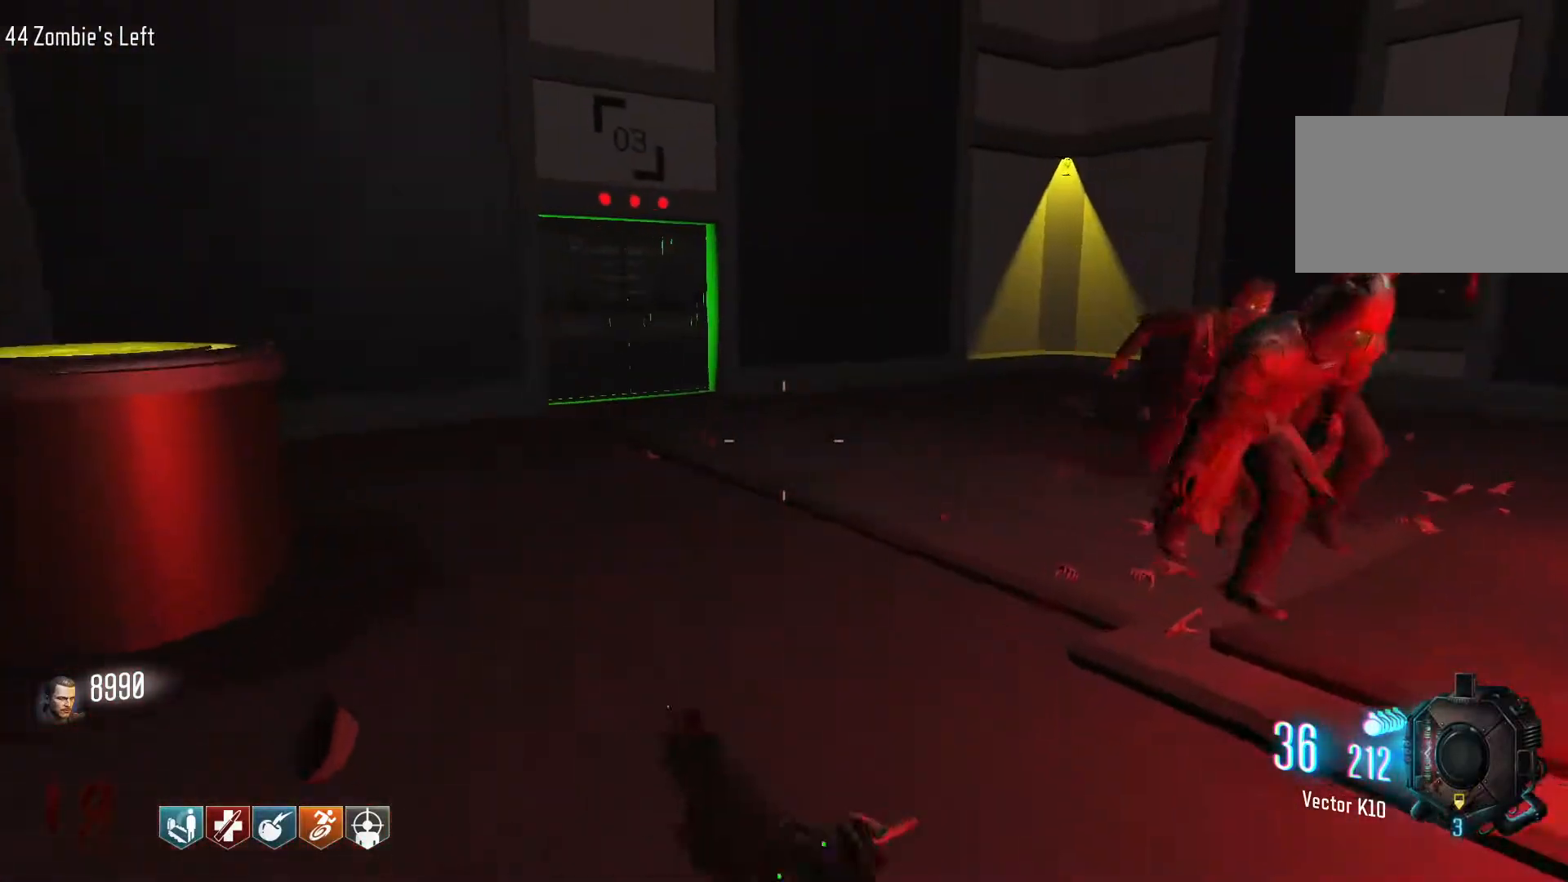
{"keys": ["w"], "mouse": [], "events": [[50, "w", "down"], [84, "a", "up"], [234, "shift", "down"], [417, "shift", "up"]]}
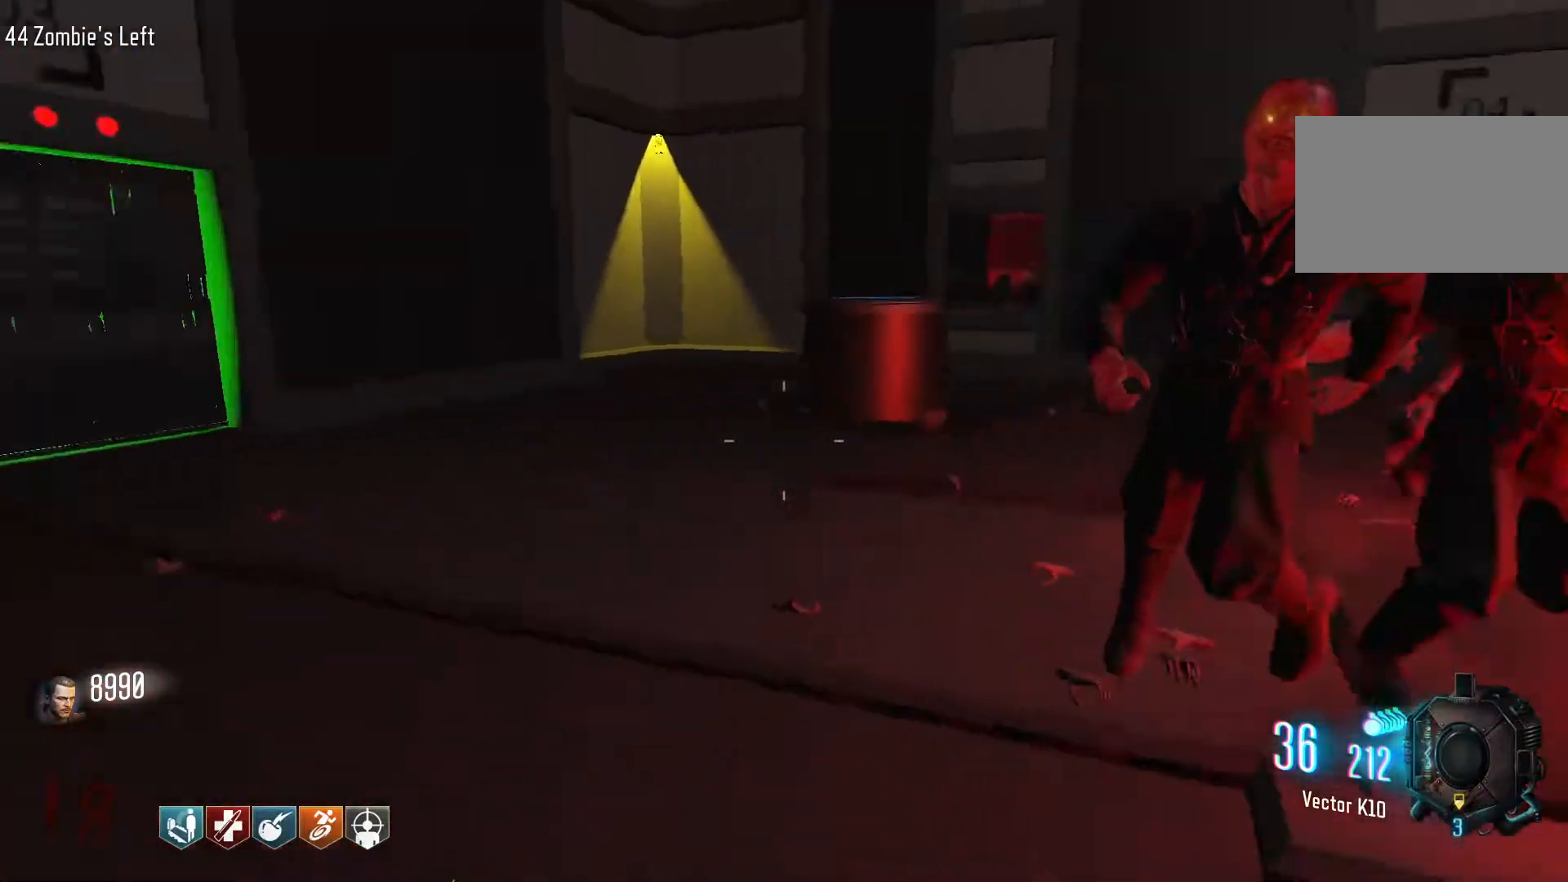
{"keys": ["a"], "mouse": [], "events": [[17, "a", "down"], [67, "w", "up"]]}
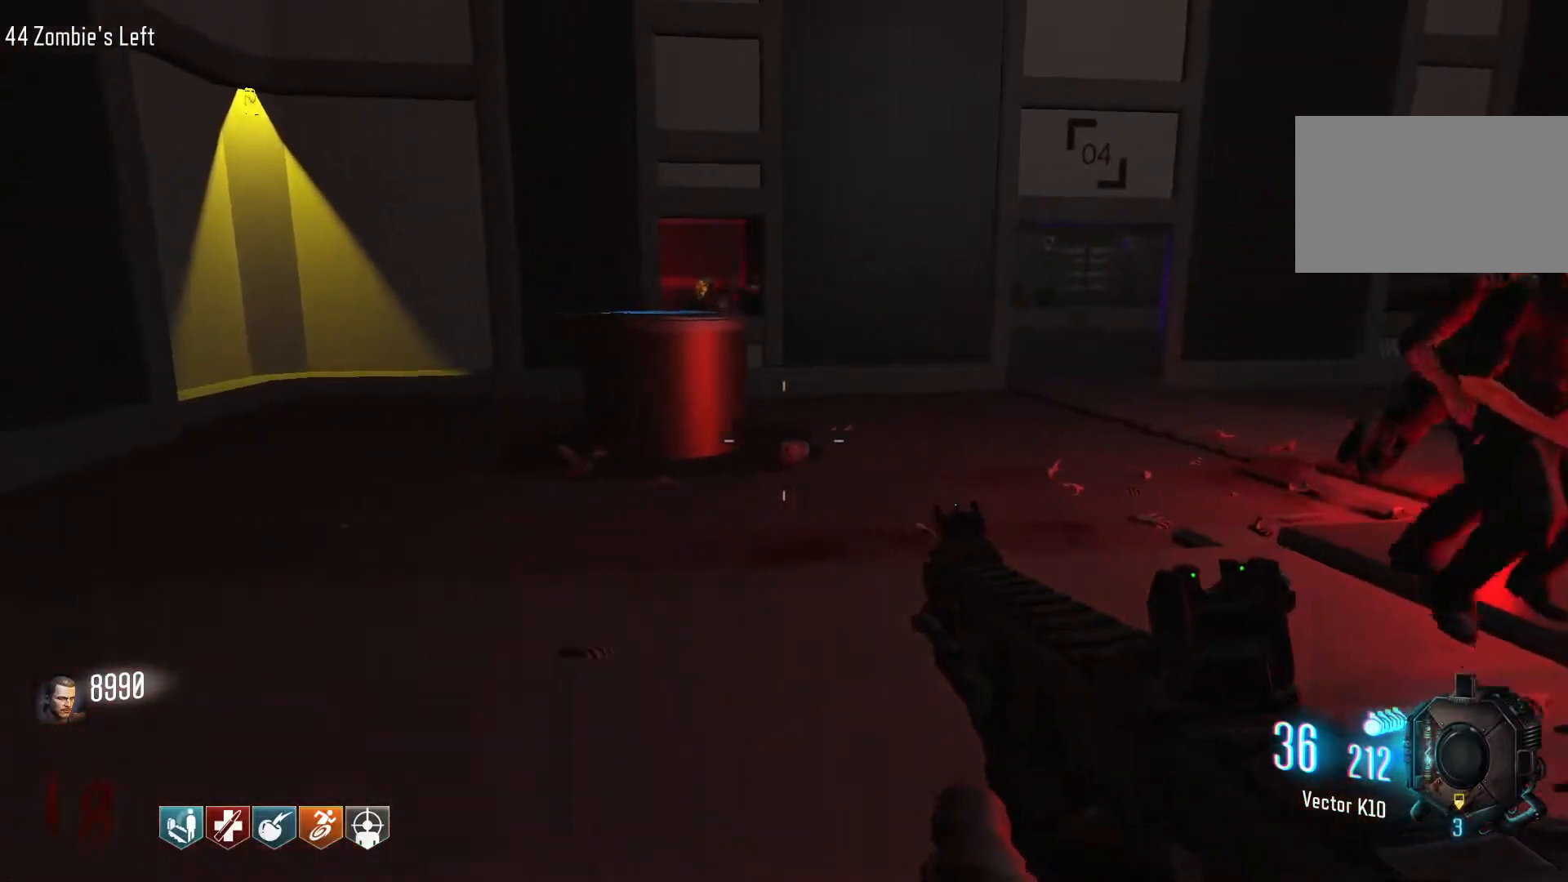
{"keys": ["shift", "w"], "mouse": [], "events": [[217, "w", "down"], [317, "a", "up"], [400, "shift", "down"]]}
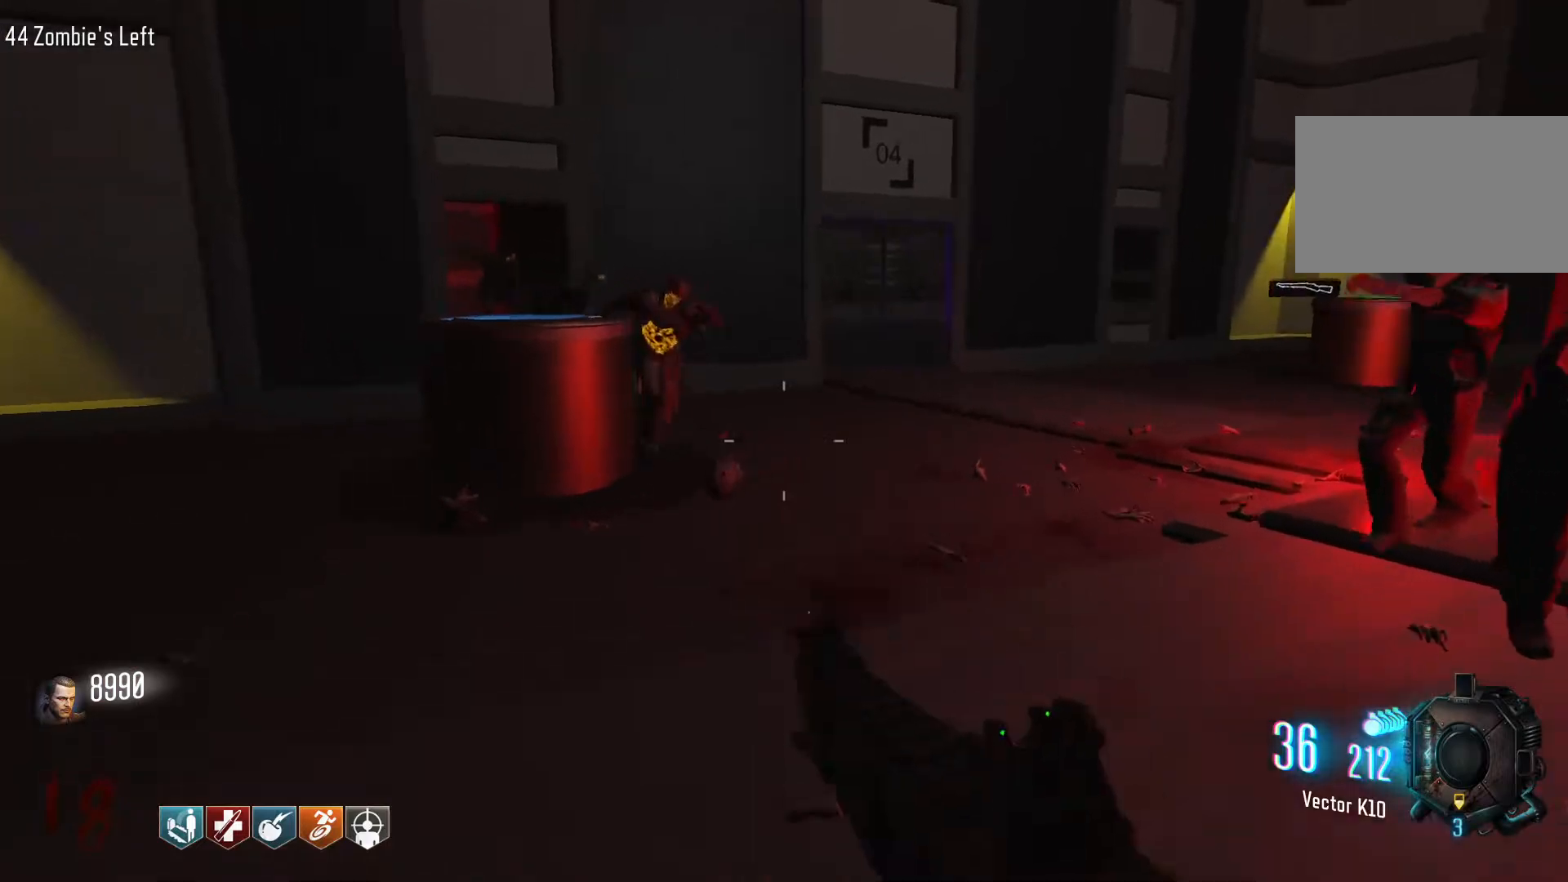
{"keys": ["c", "w"], "mouse": [], "events": [[184, "shift", "up"], [467, "c", "down"]]}
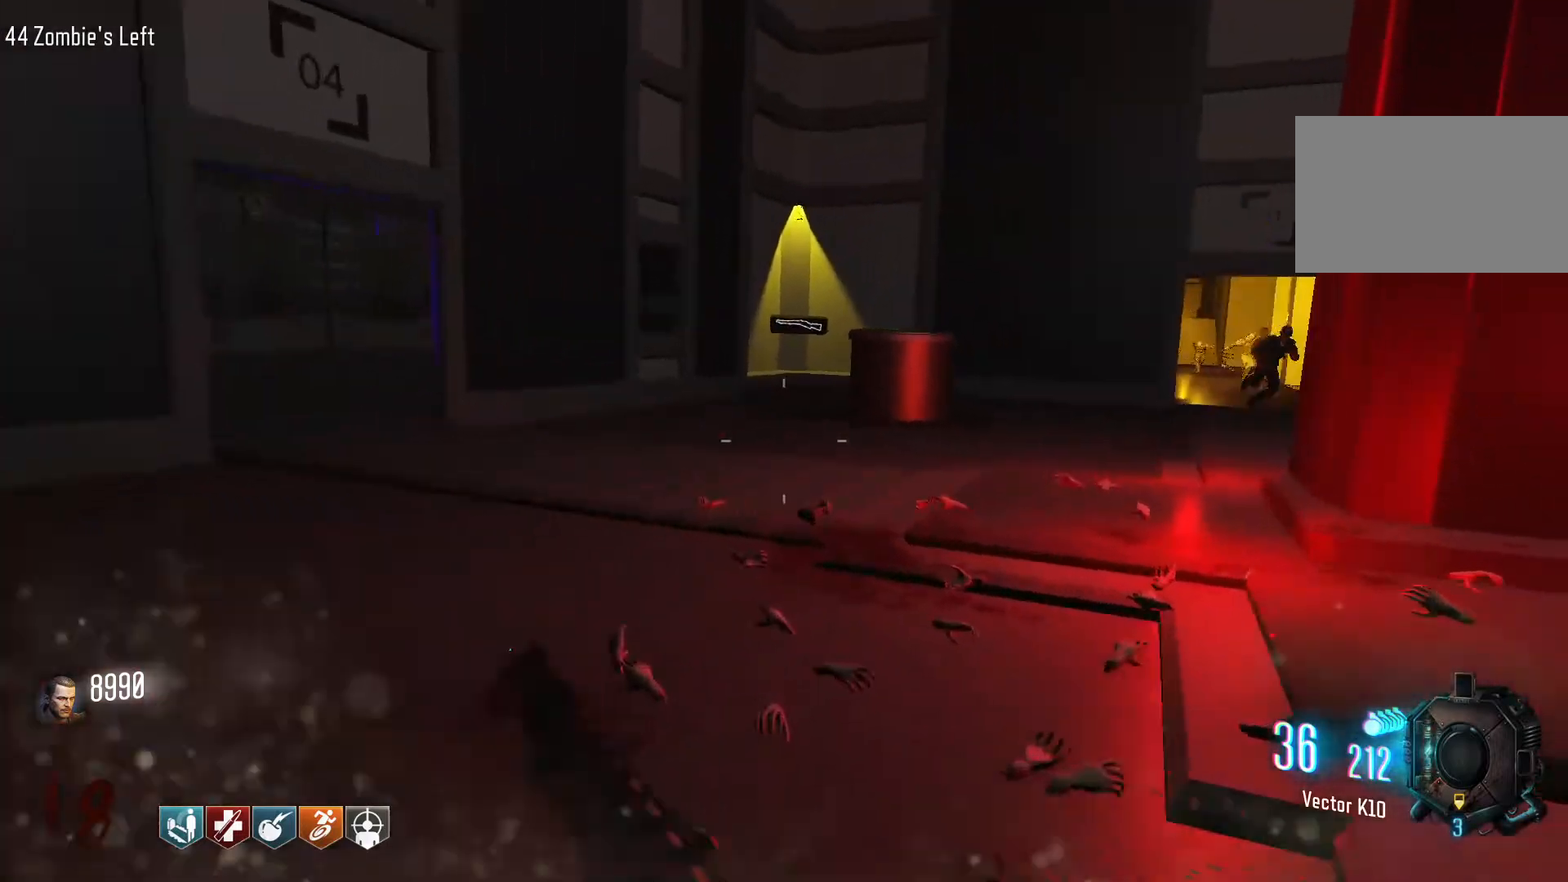
{"keys": ["a", "w"], "mouse": [], "events": [[100, "a", "down"], [200, "c", "up"], [200, "space", "down"], [384, "space", "up"]]}
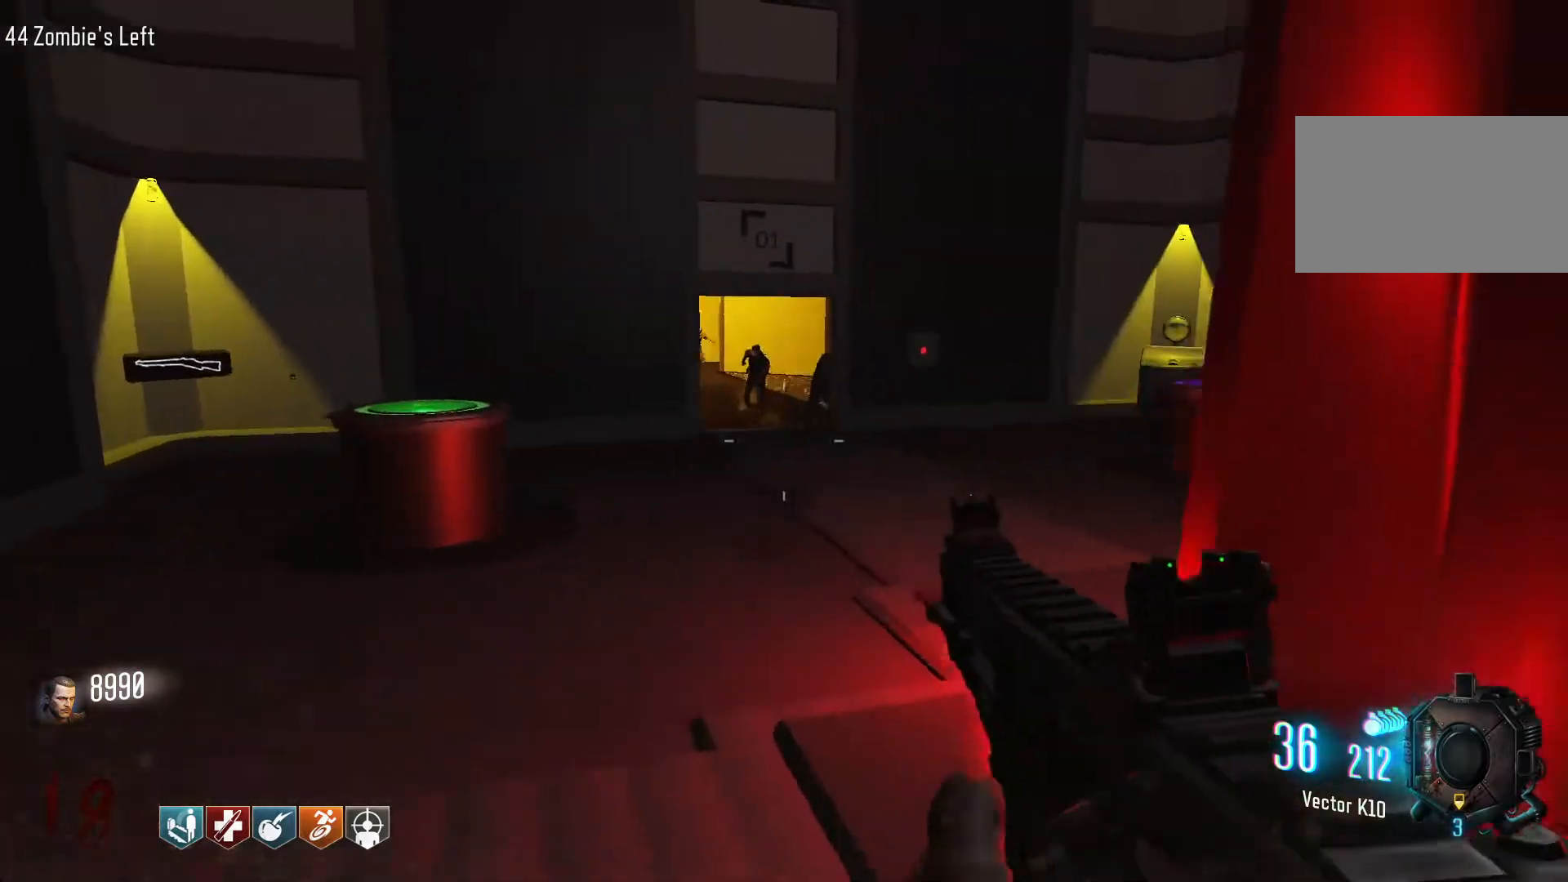
{"keys": ["shift", "w"], "mouse": [], "events": [[34, "w", "up"], [267, "w", "down"], [350, "a", "up"], [500, "shift", "down"]]}
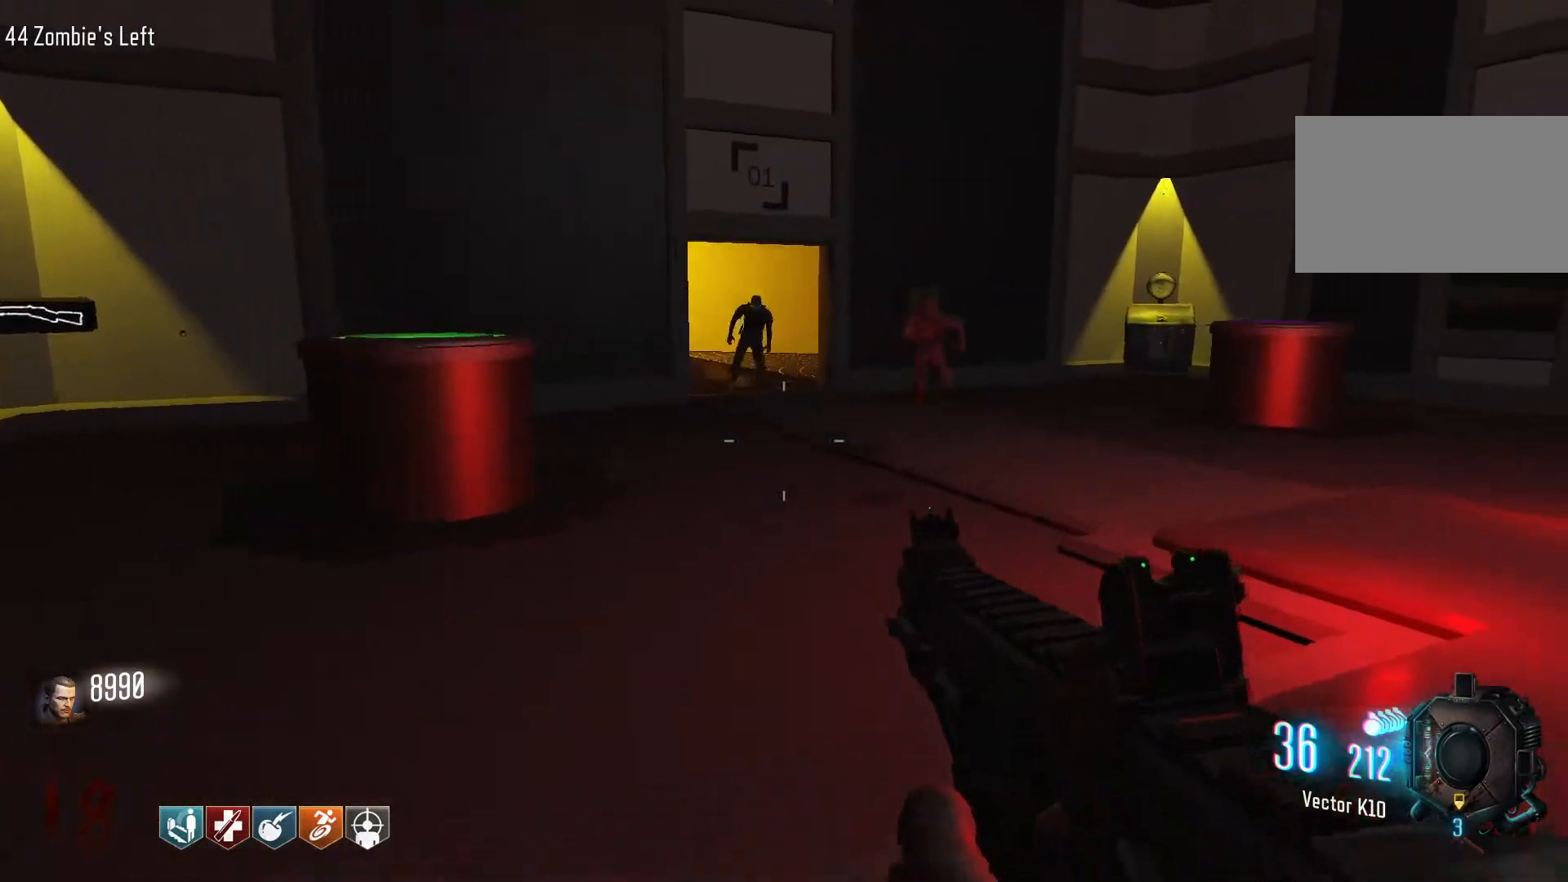
{"keys": ["shift", "w"], "mouse": [], "events": [[234, "shift", "up"], [467, "shift", "down"]]}
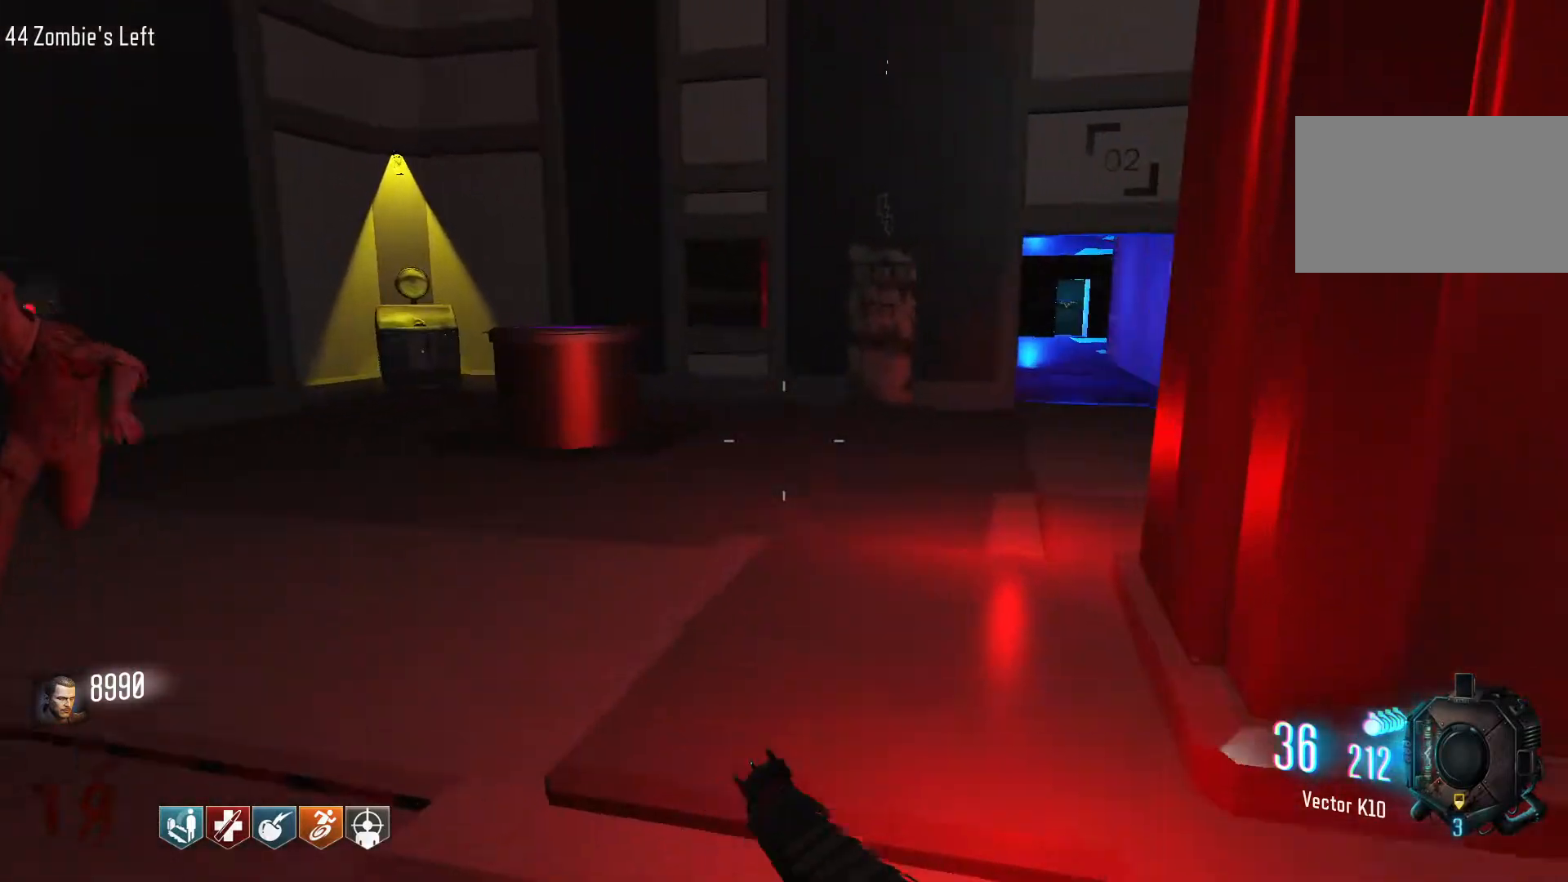
{"keys": ["space", "w"], "mouse": [], "events": [[250, "c", "down"], [334, "shift", "up"], [384, "space", "down"], [434, "c", "up"]]}
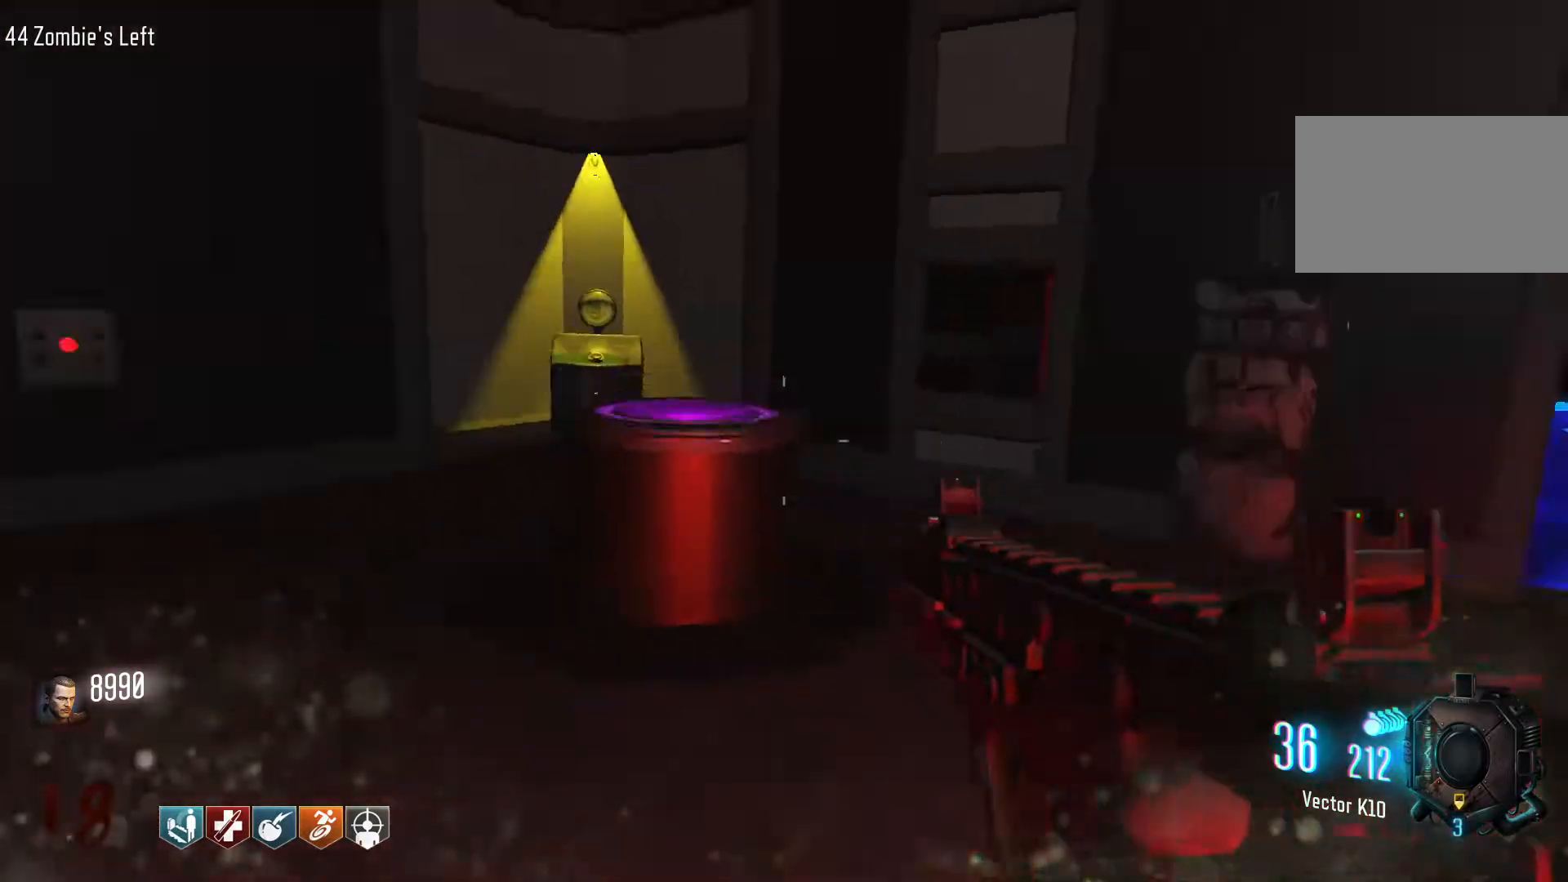
{"keys": ["d", "w"], "mouse": [], "events": [[34, "space", "up"], [117, "w", "up"], [400, "d", "down"], [500, "w", "down"]]}
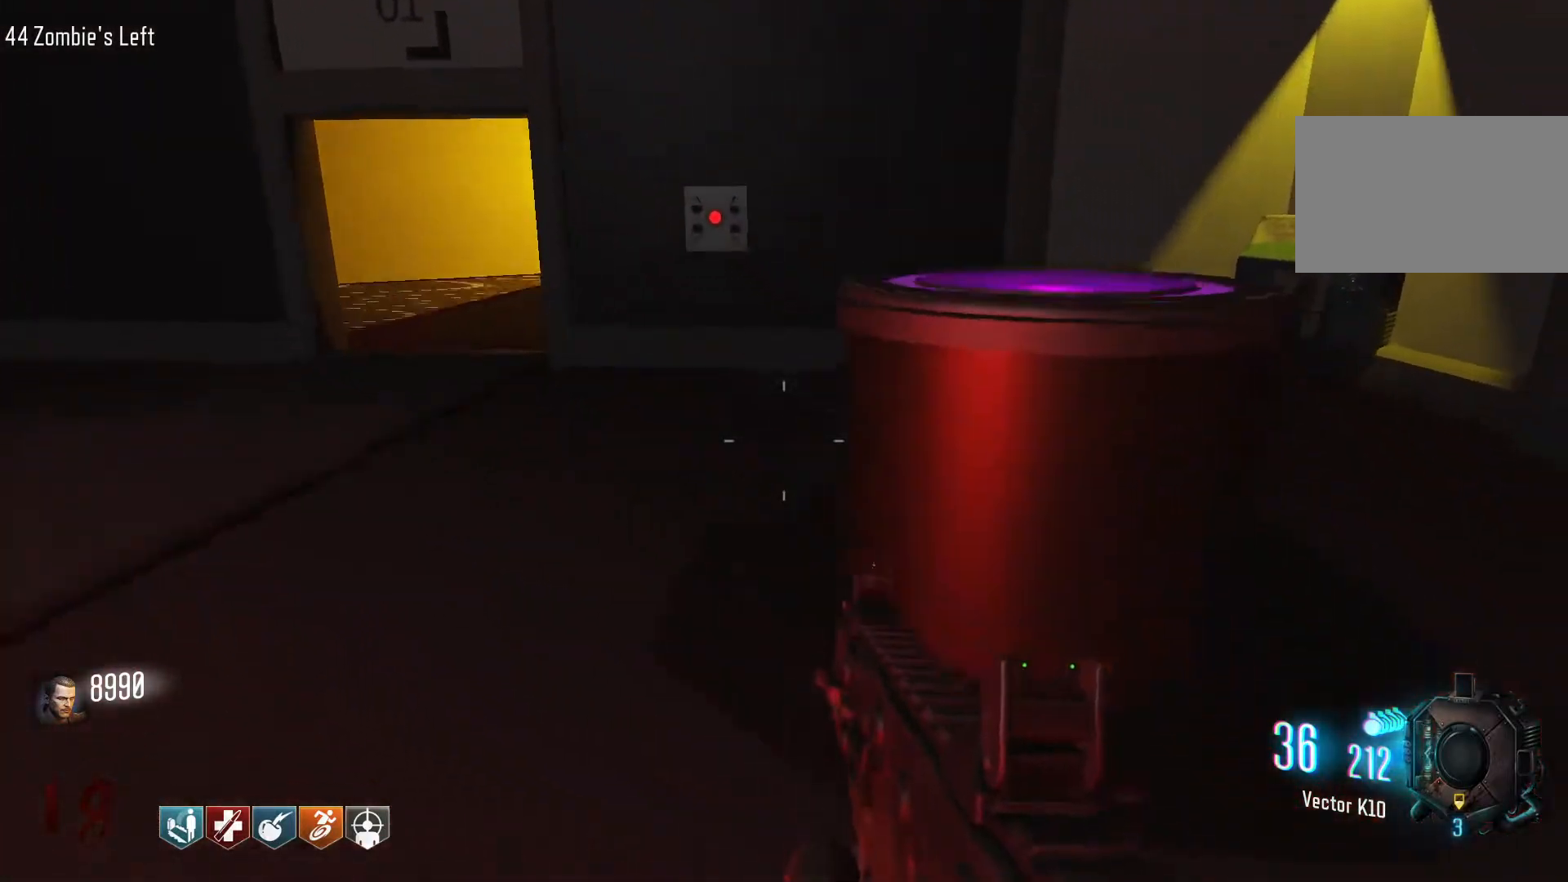
{"keys": [], "mouse": [], "events": [[134, "shift", "down"], [317, "d", "up"], [317, "shift", "up"], [317, "w", "up"]]}
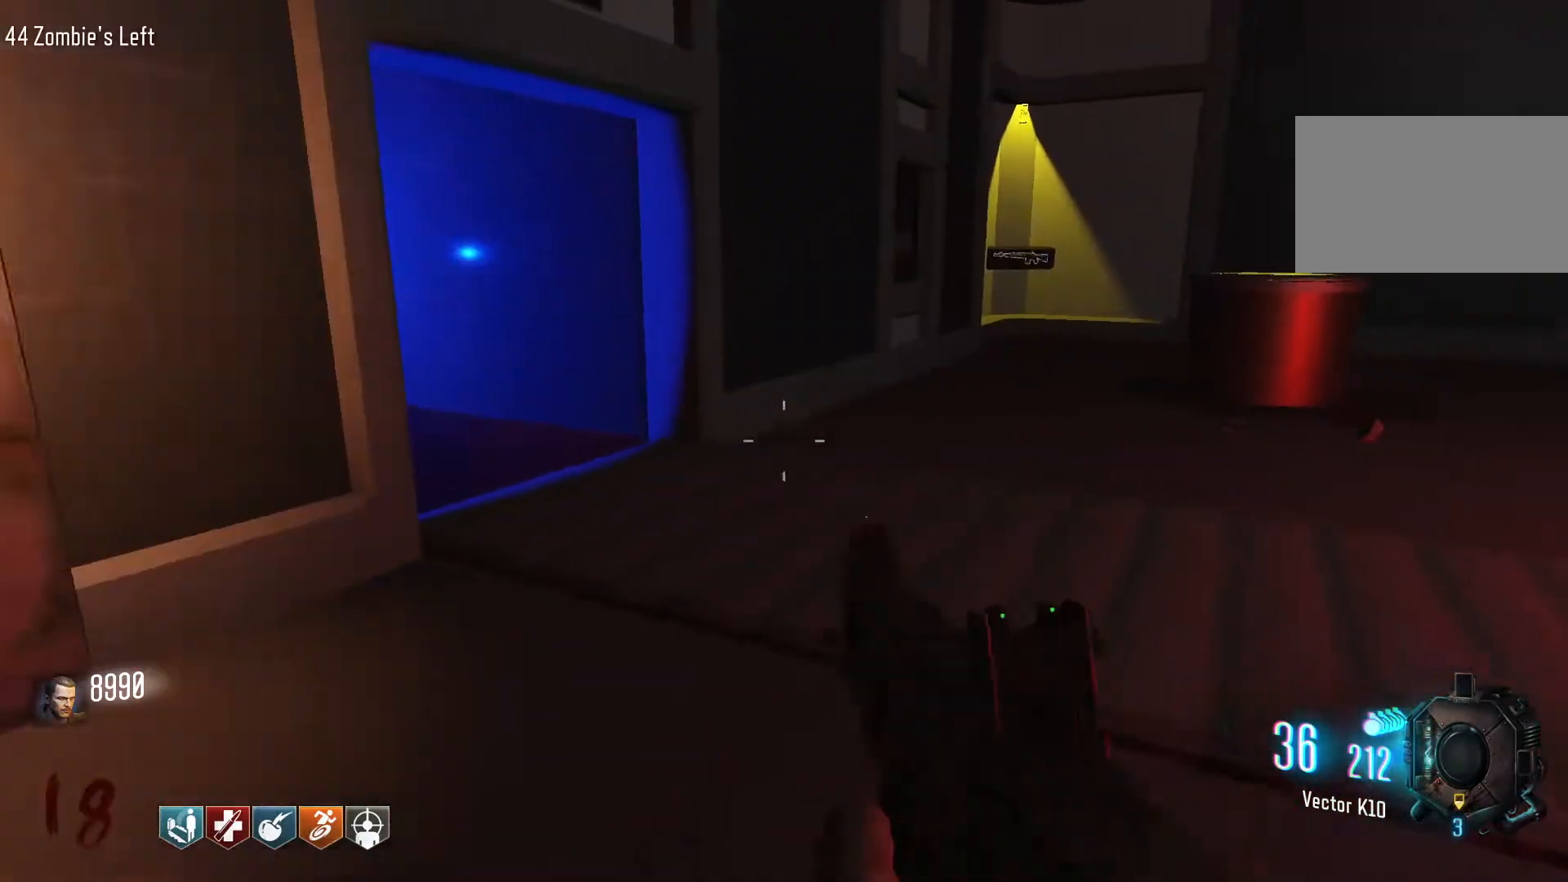
{"keys": ["a", "w"], "mouse": [], "events": [[17, "w", "down"], [67, "shift", "down"], [250, "shift", "up"], [384, "a", "down"]]}
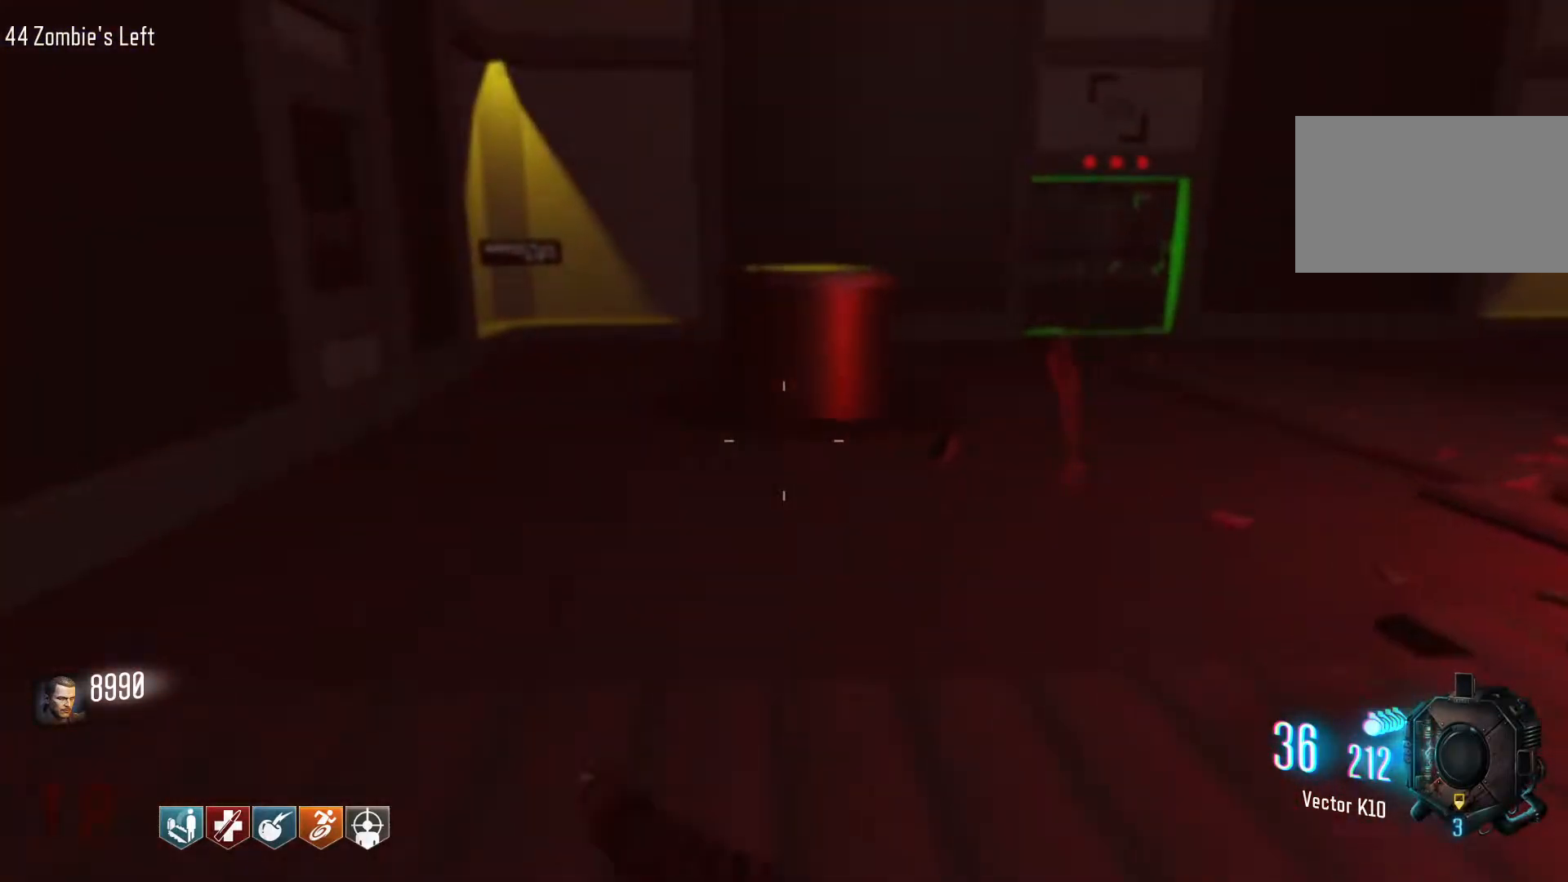
{"keys": ["w"], "mouse": [], "events": [[267, "w", "up"], [400, "w", "down"], [500, "a", "up"]]}
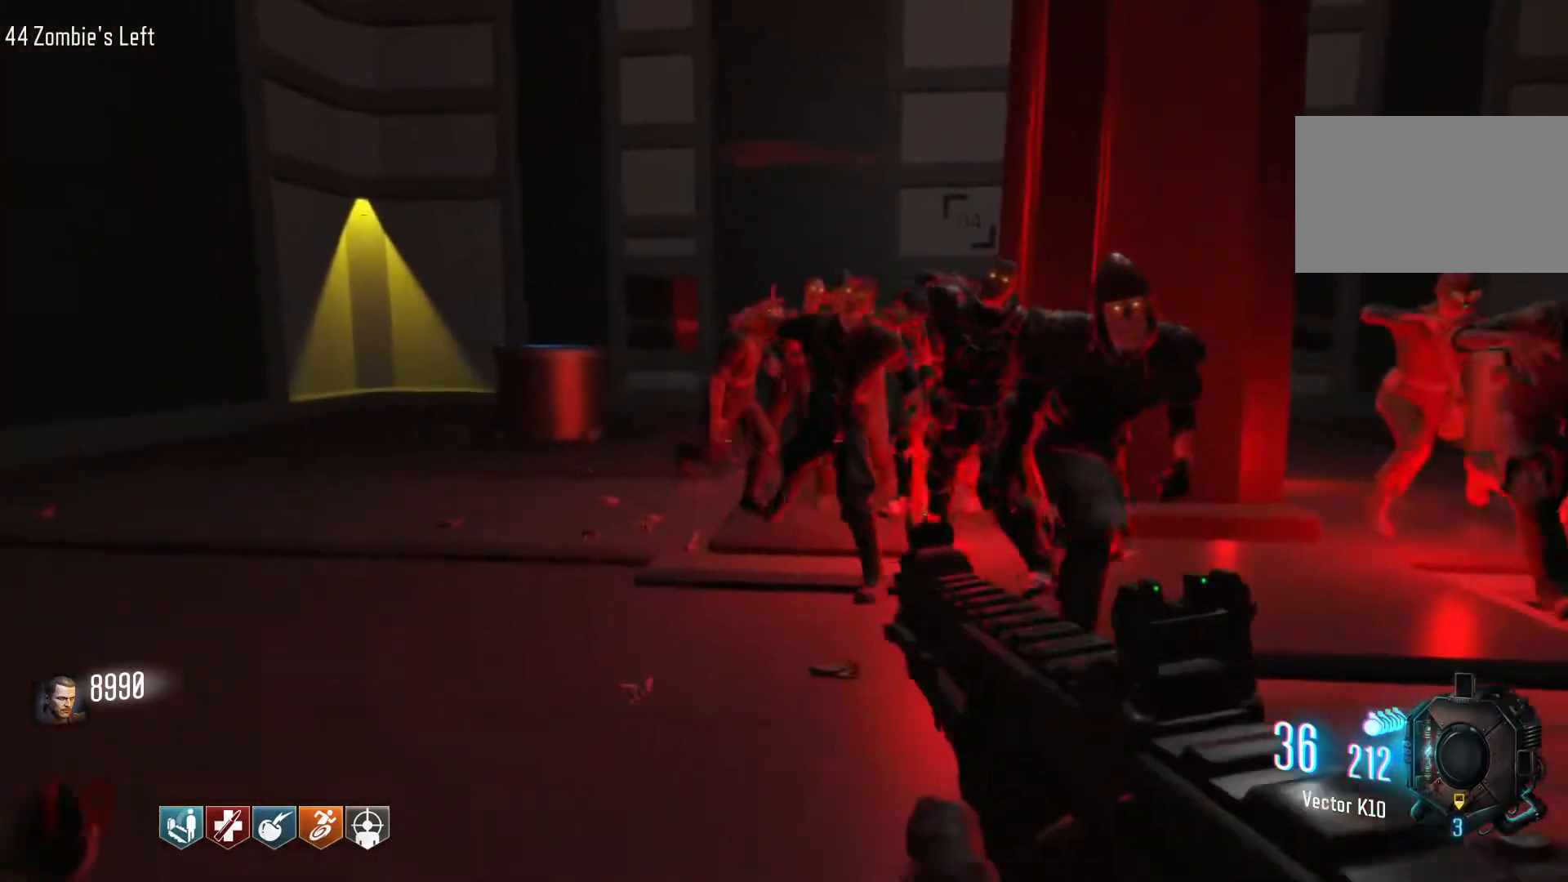
{"keys": ["c", "w"], "mouse": [], "events": [[134, "shift", "down"], [467, "c", "down"], [467, "shift", "up"]]}
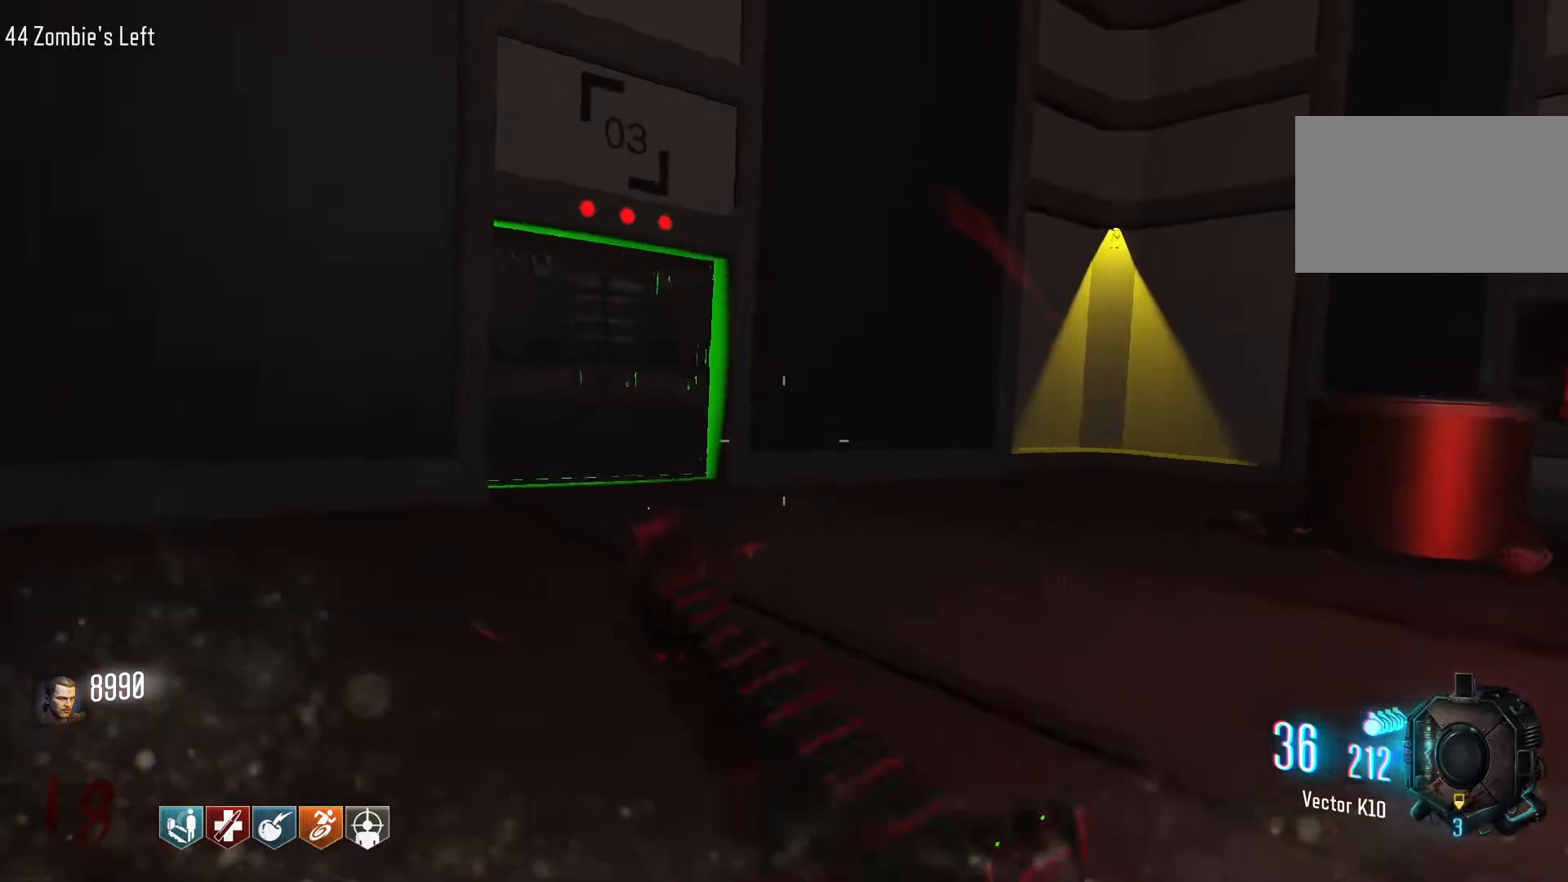
{"keys": ["w"], "mouse": [], "events": [[100, "c", "up"], [100, "space", "down"], [250, "space", "up"], [384, "3", "down"], [484, "3", "up"]]}
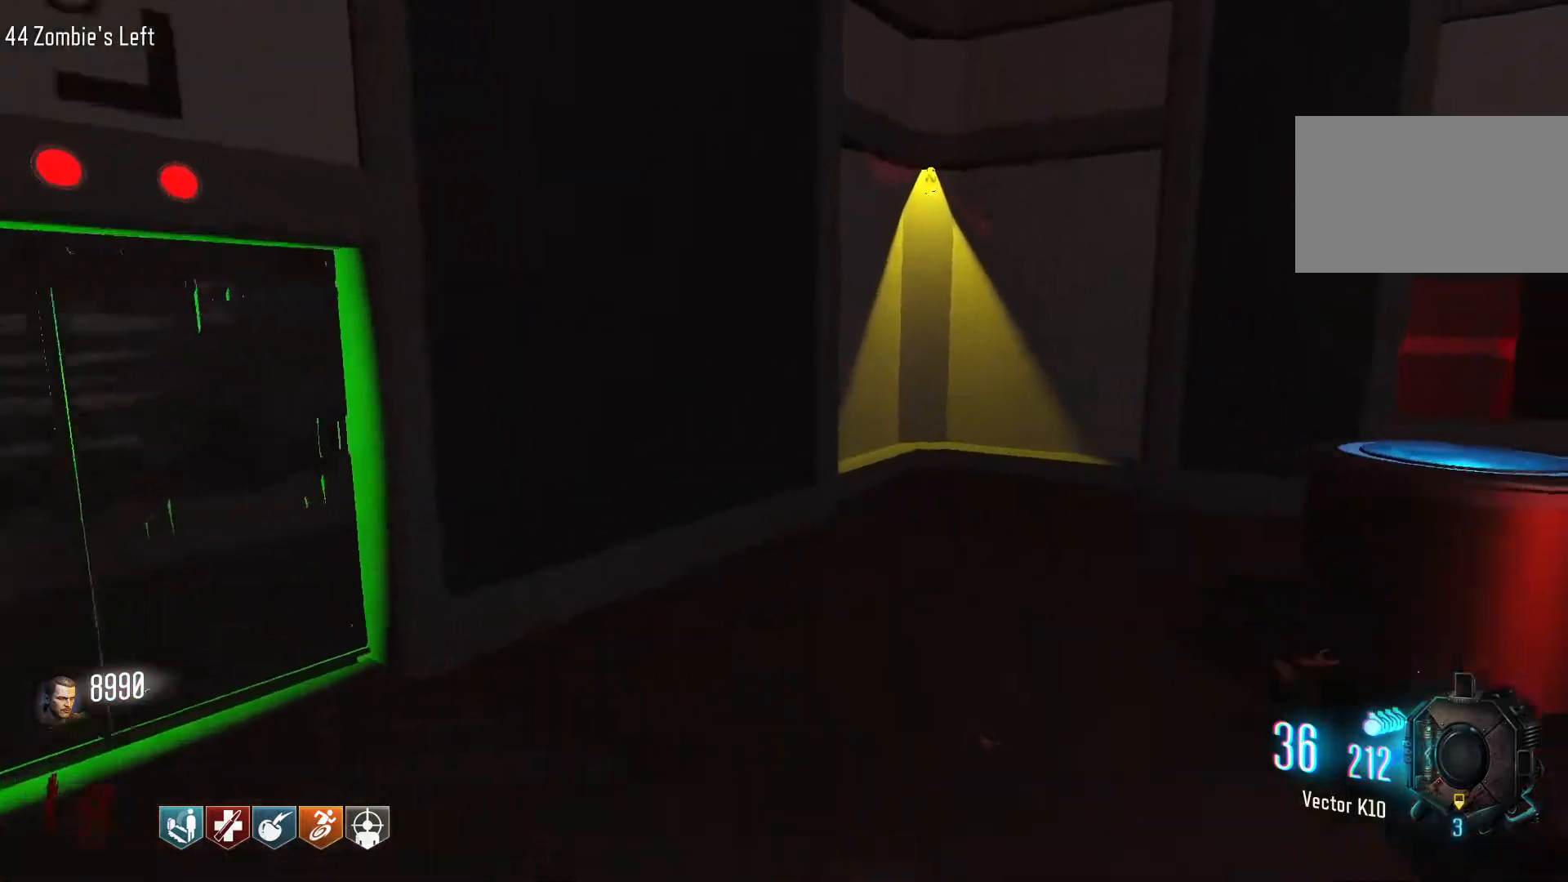
{"keys": ["a"], "mouse": [], "events": [[267, "a", "down"], [317, "w", "up"], [450, "mouse_wheel", "down"], [500, "mouse_wheel", "up"]]}
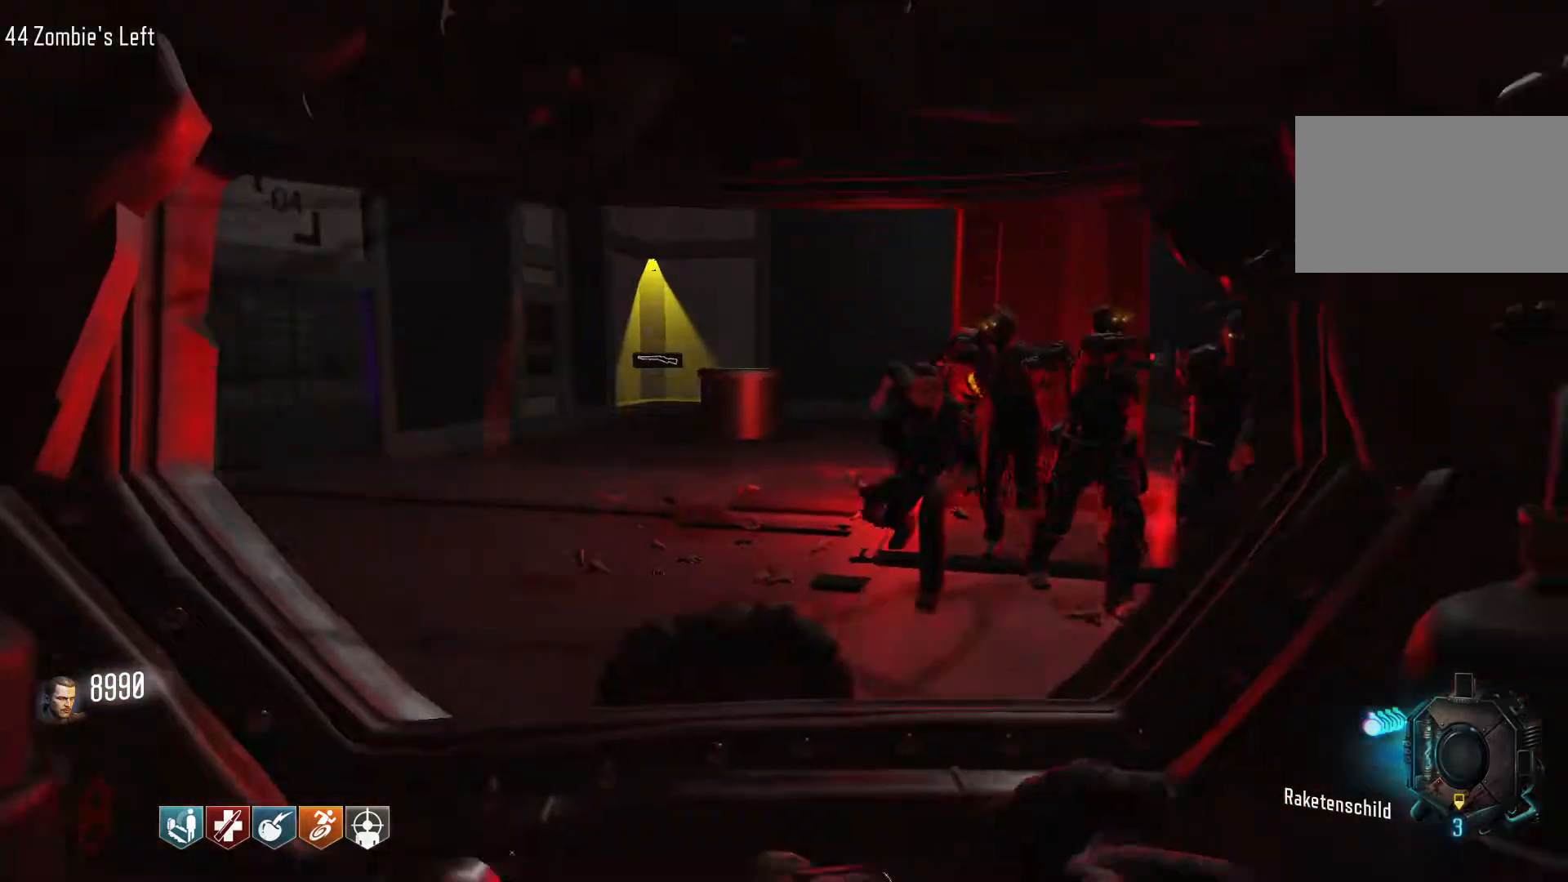
{"keys": ["shift", "w"], "mouse": [], "events": [[234, "w", "down"], [284, "a", "up"], [417, "shift", "down"]]}
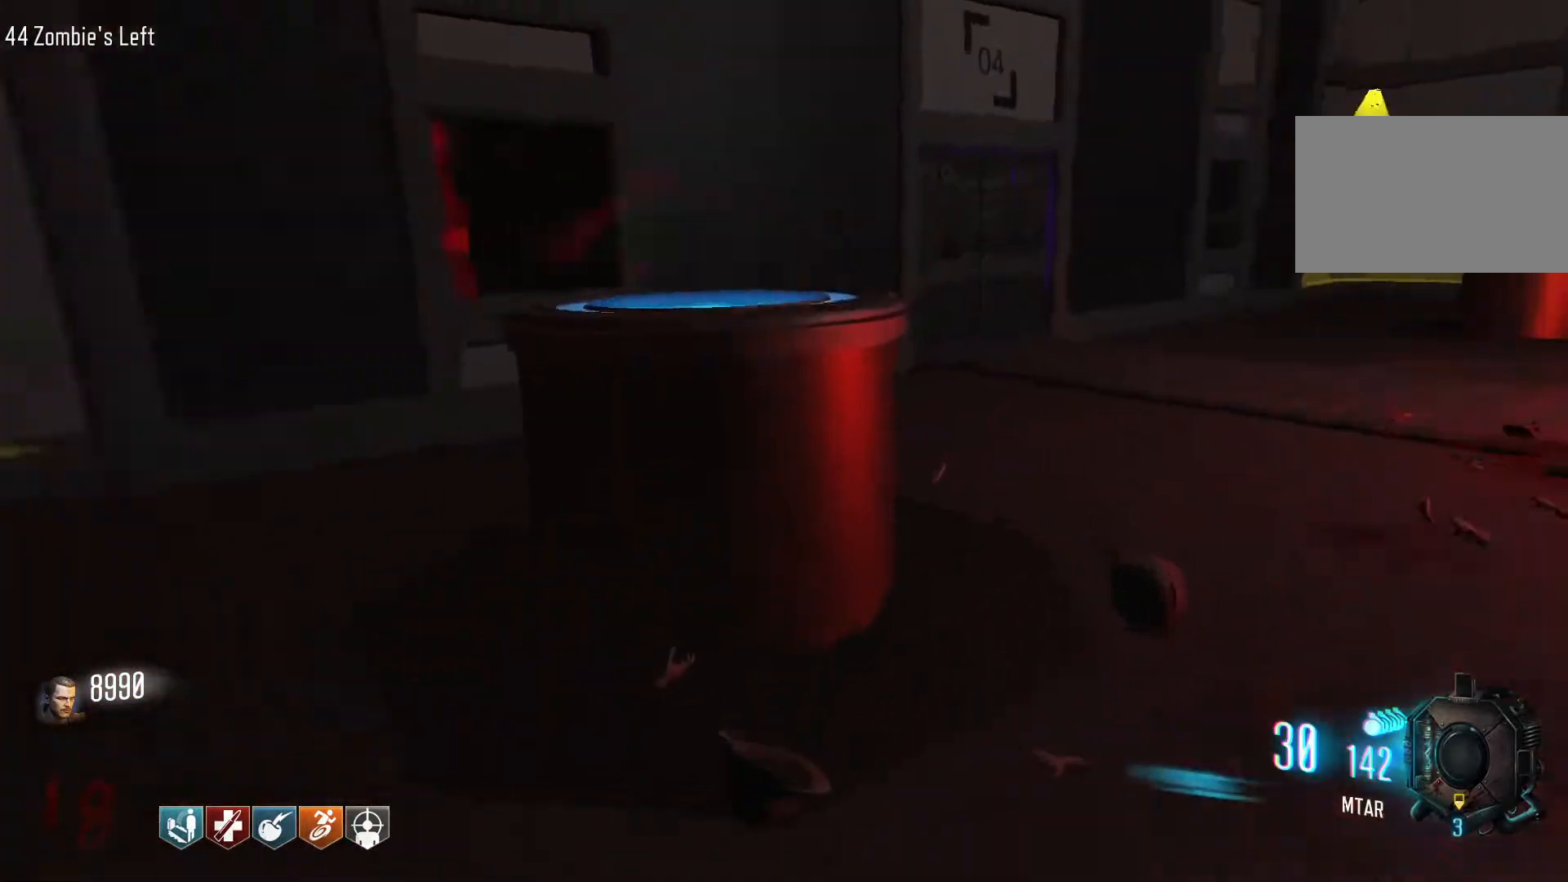
{"keys": ["w"], "mouse": [], "events": [[67, "a", "down"], [67, "shift", "up"], [484, "a", "up"]]}
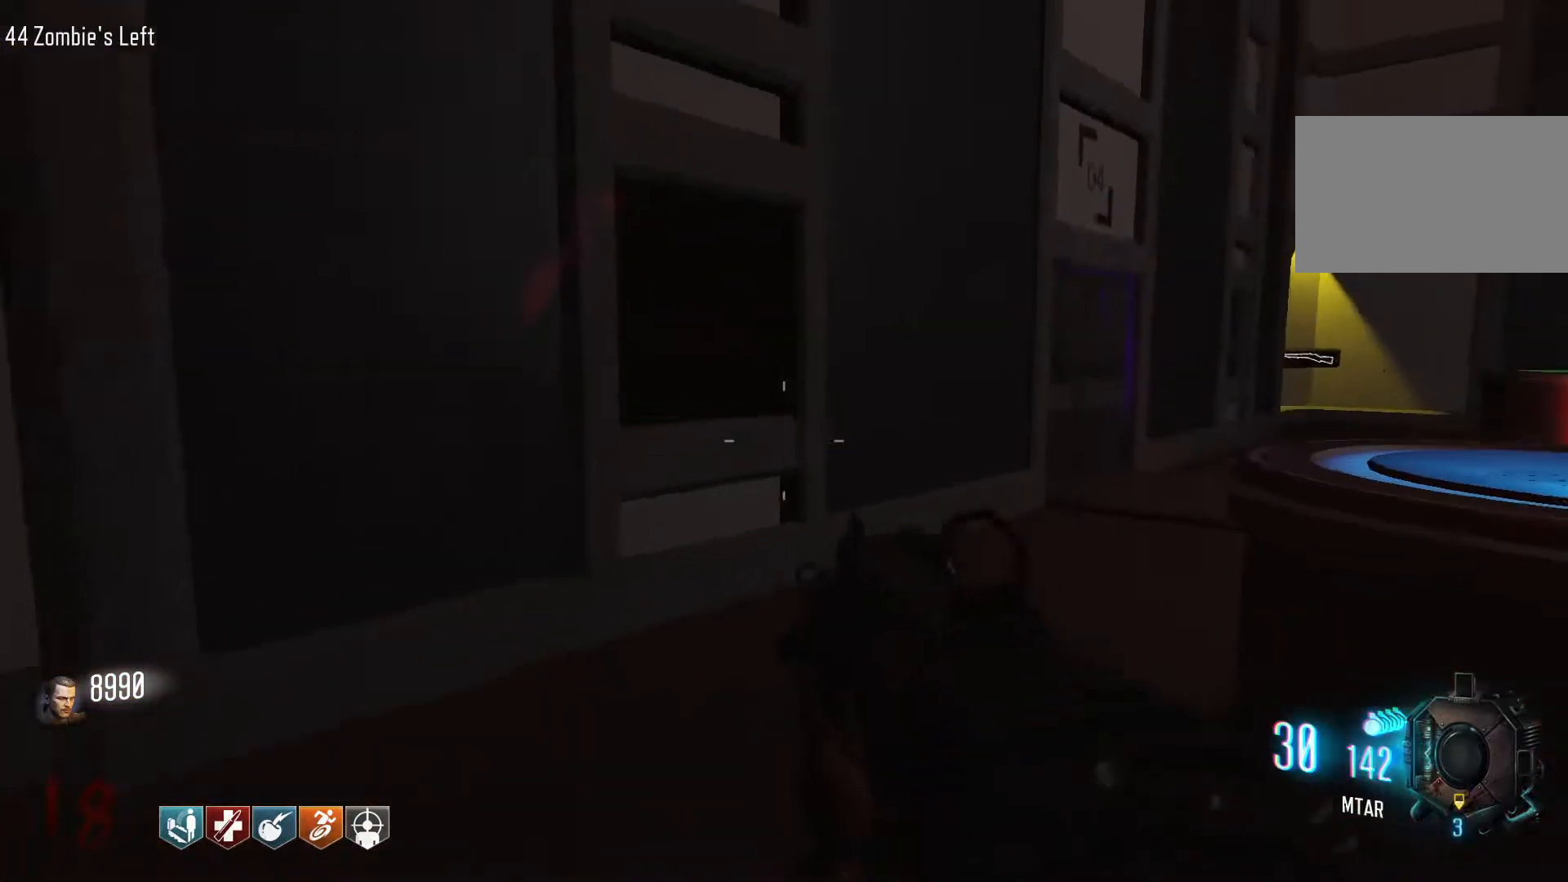
{"keys": [], "mouse": [], "events": [[217, "shift", "down"], [450, "shift", "up"], [450, "w", "up"]]}
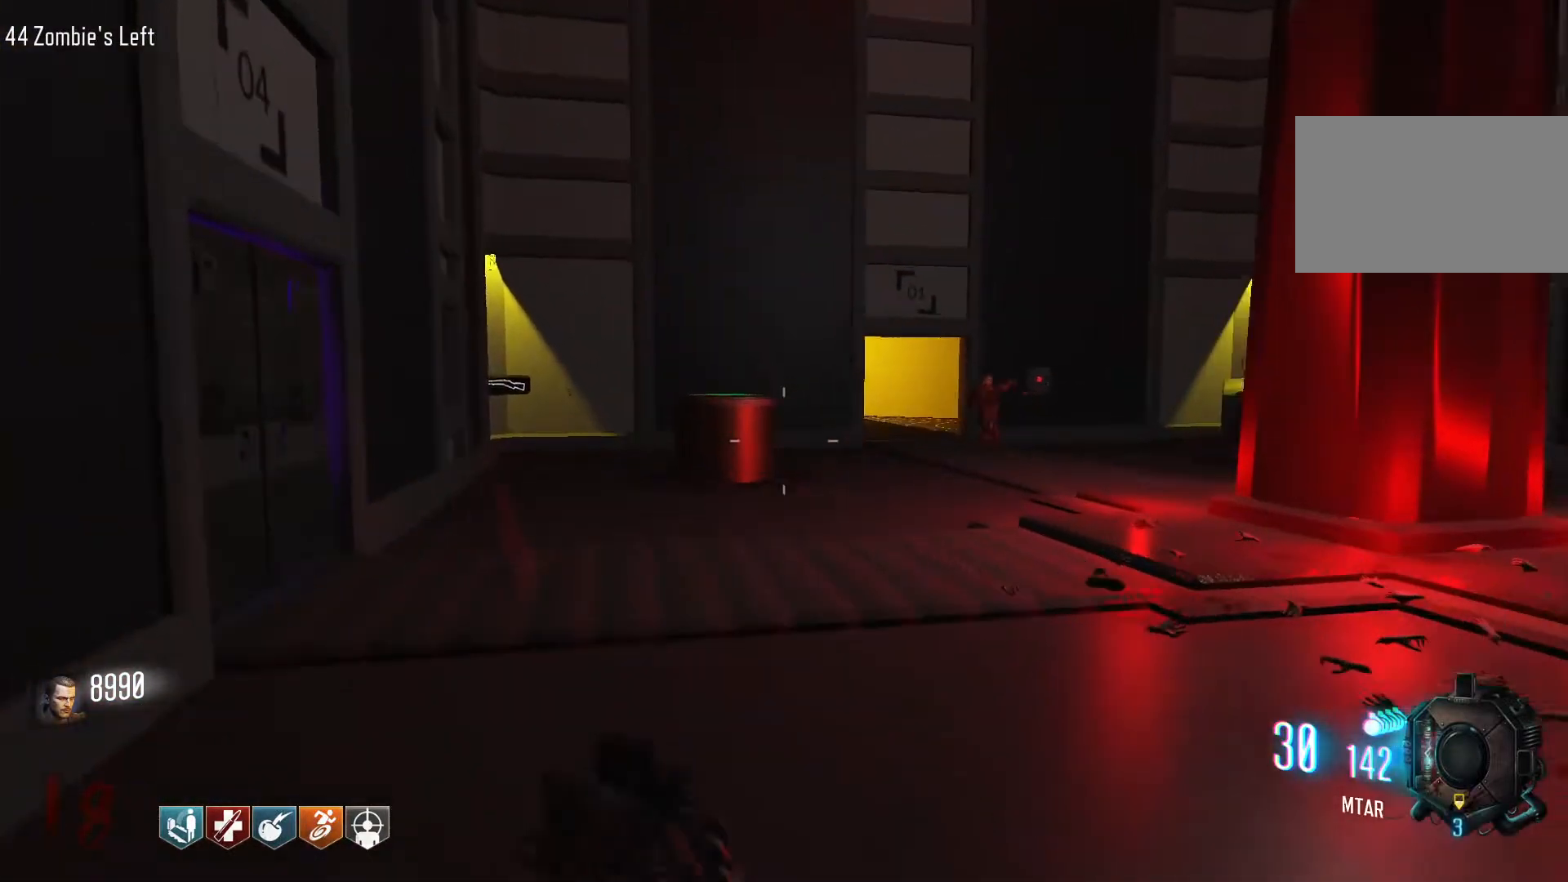
{"keys": ["w"], "mouse": [], "events": [[50, "w", "down"], [184, "shift", "down"], [467, "shift", "up"]]}
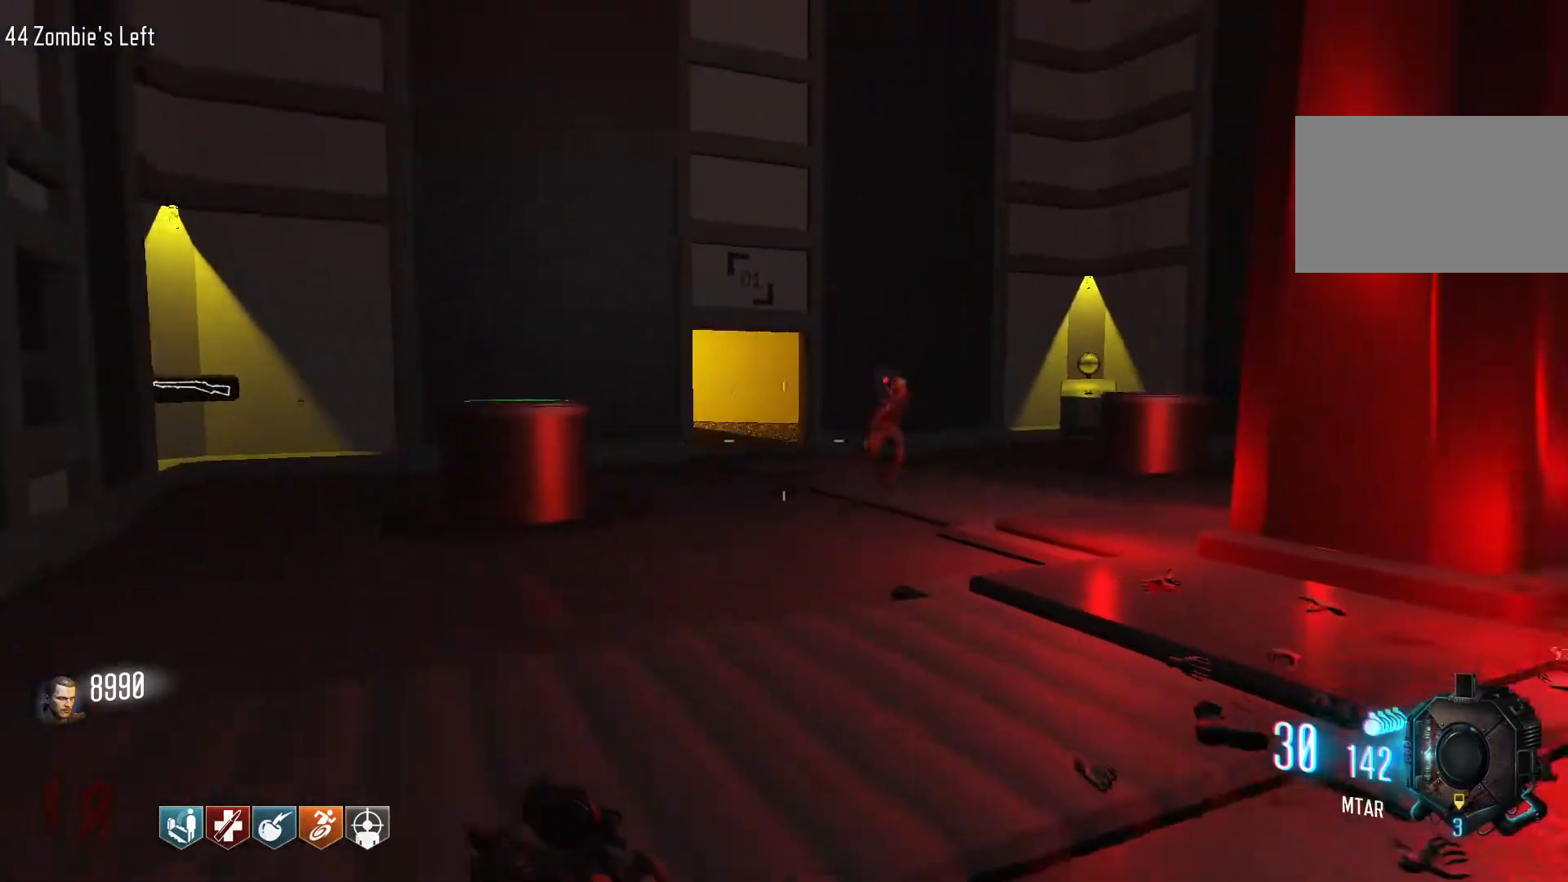
{"keys": ["a"], "mouse": [], "events": [[100, "a", "down"], [100, "w", "up"]]}
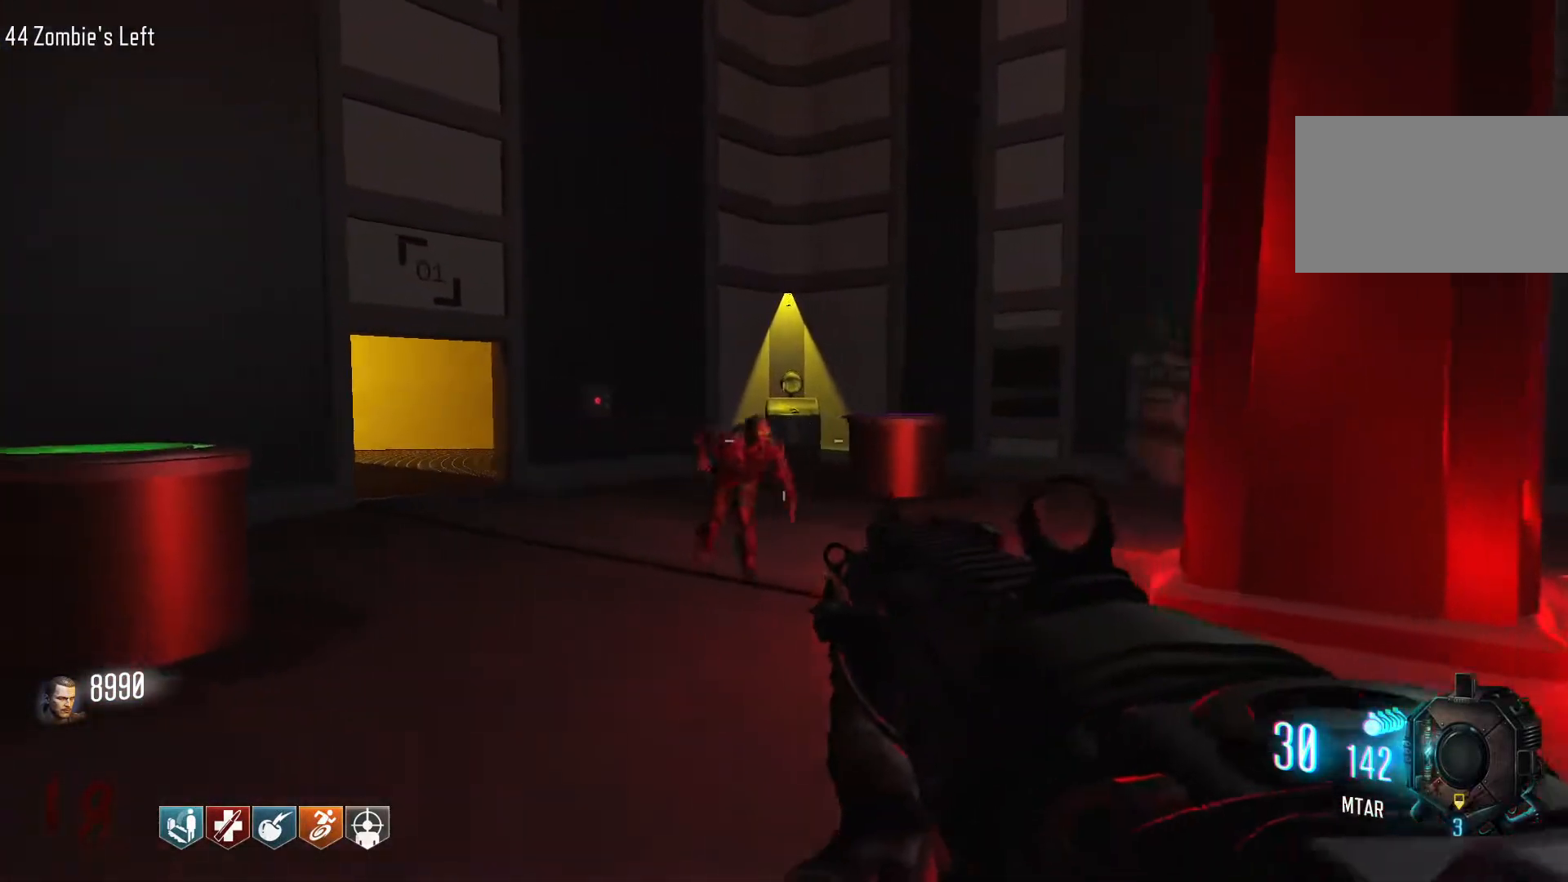
{"keys": ["w"], "mouse": [], "events": [[117, "w", "down"], [167, "a", "up"], [267, "shift", "down"], [450, "shift", "up"]]}
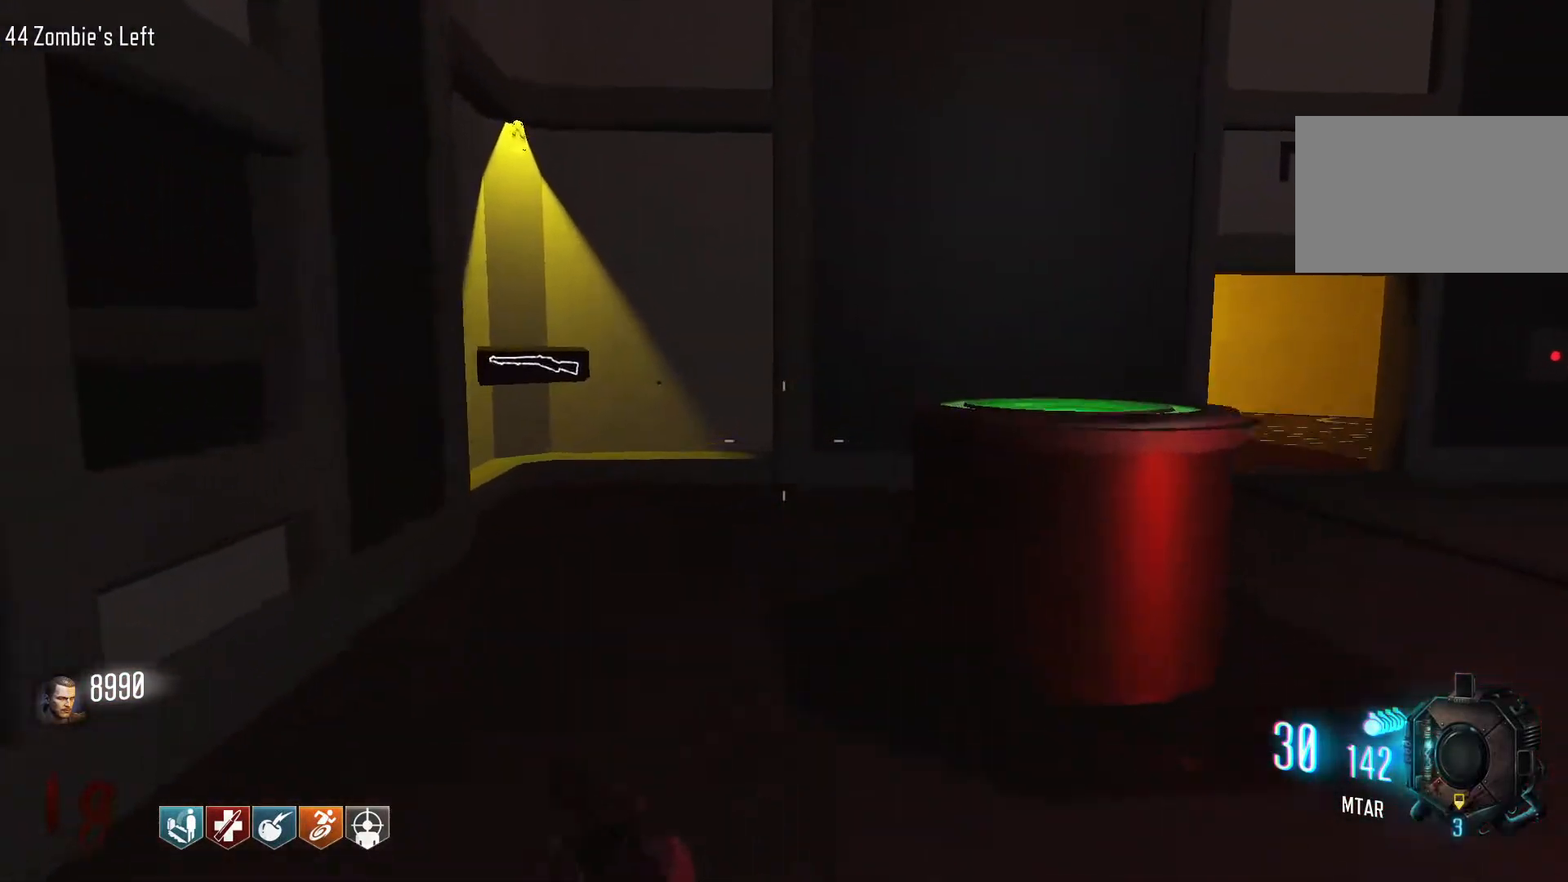
{"keys": ["shift", "w"], "mouse": [], "events": [[50, "d", "down"], [134, "w", "up"], [184, "w", "down"], [284, "d", "up"], [284, "shift", "down"]]}
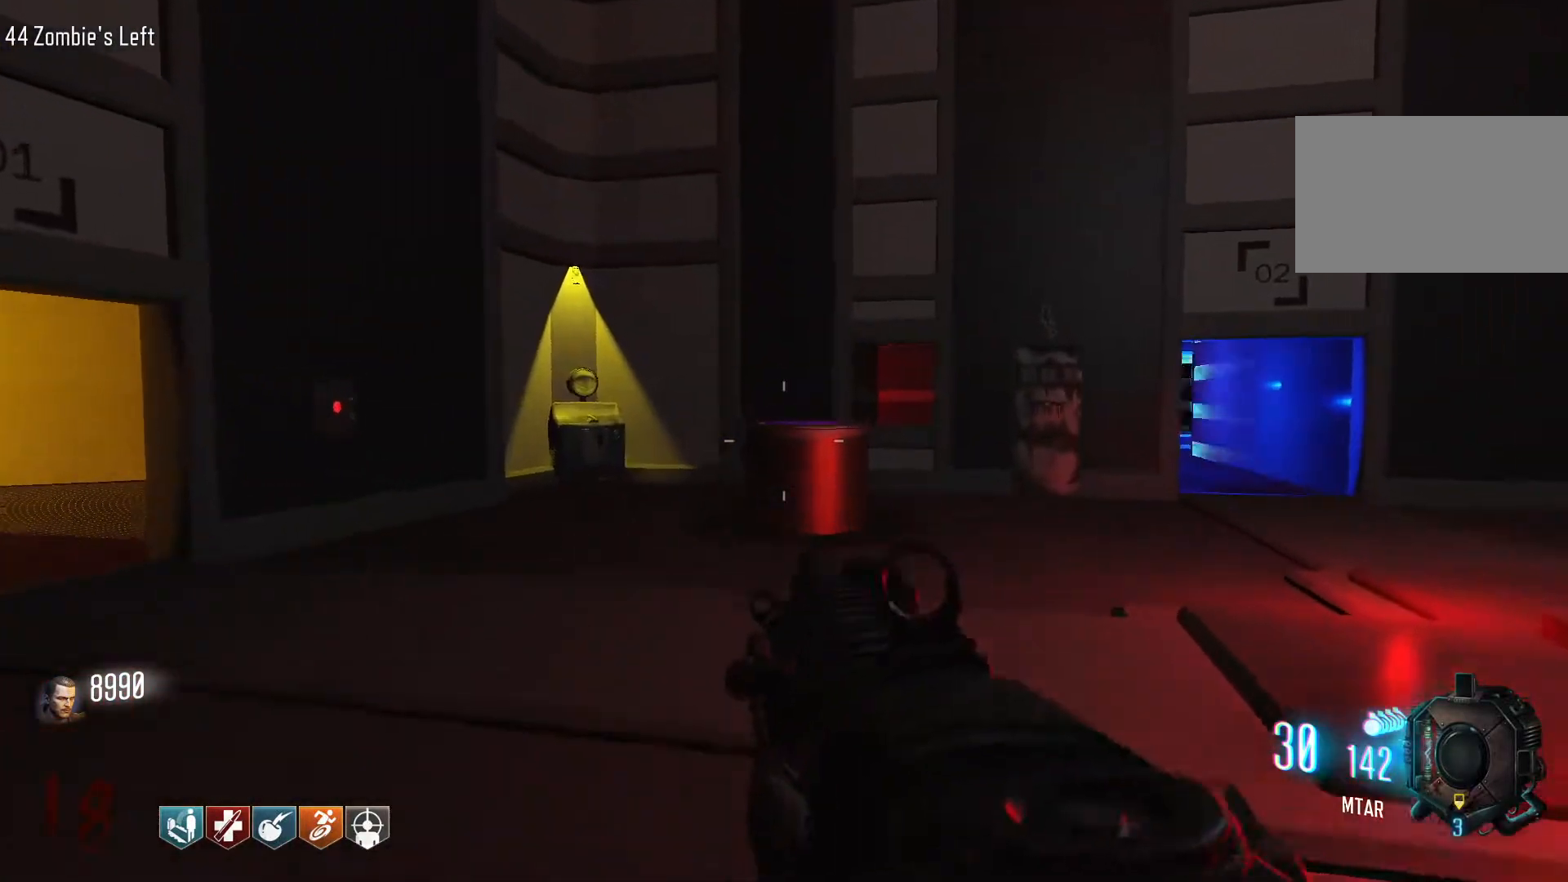
{"keys": ["s"], "mouse": [], "events": [[200, "d", "down"], [250, "w", "up"], [300, "shift", "up"], [384, "s", "down"], [434, "d", "up"]]}
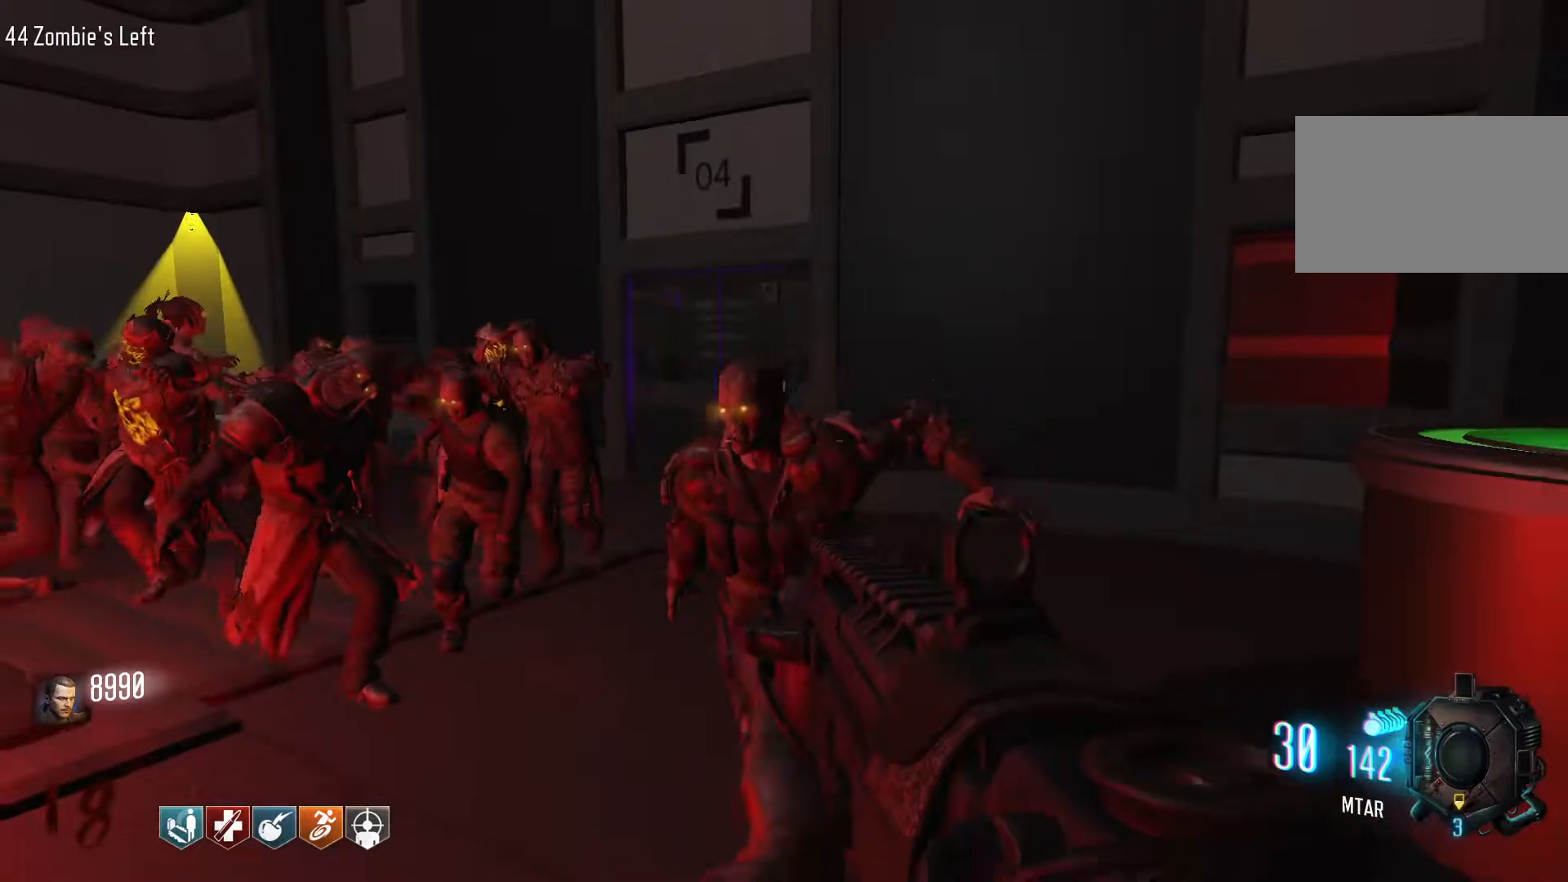
{"keys": ["d", "s"], "mouse": ["left"], "events": [[34, "mouse_right", "down"], [117, "mouse_left", "down"], [217, "mouse_right", "up"], [500, "d", "down"]]}
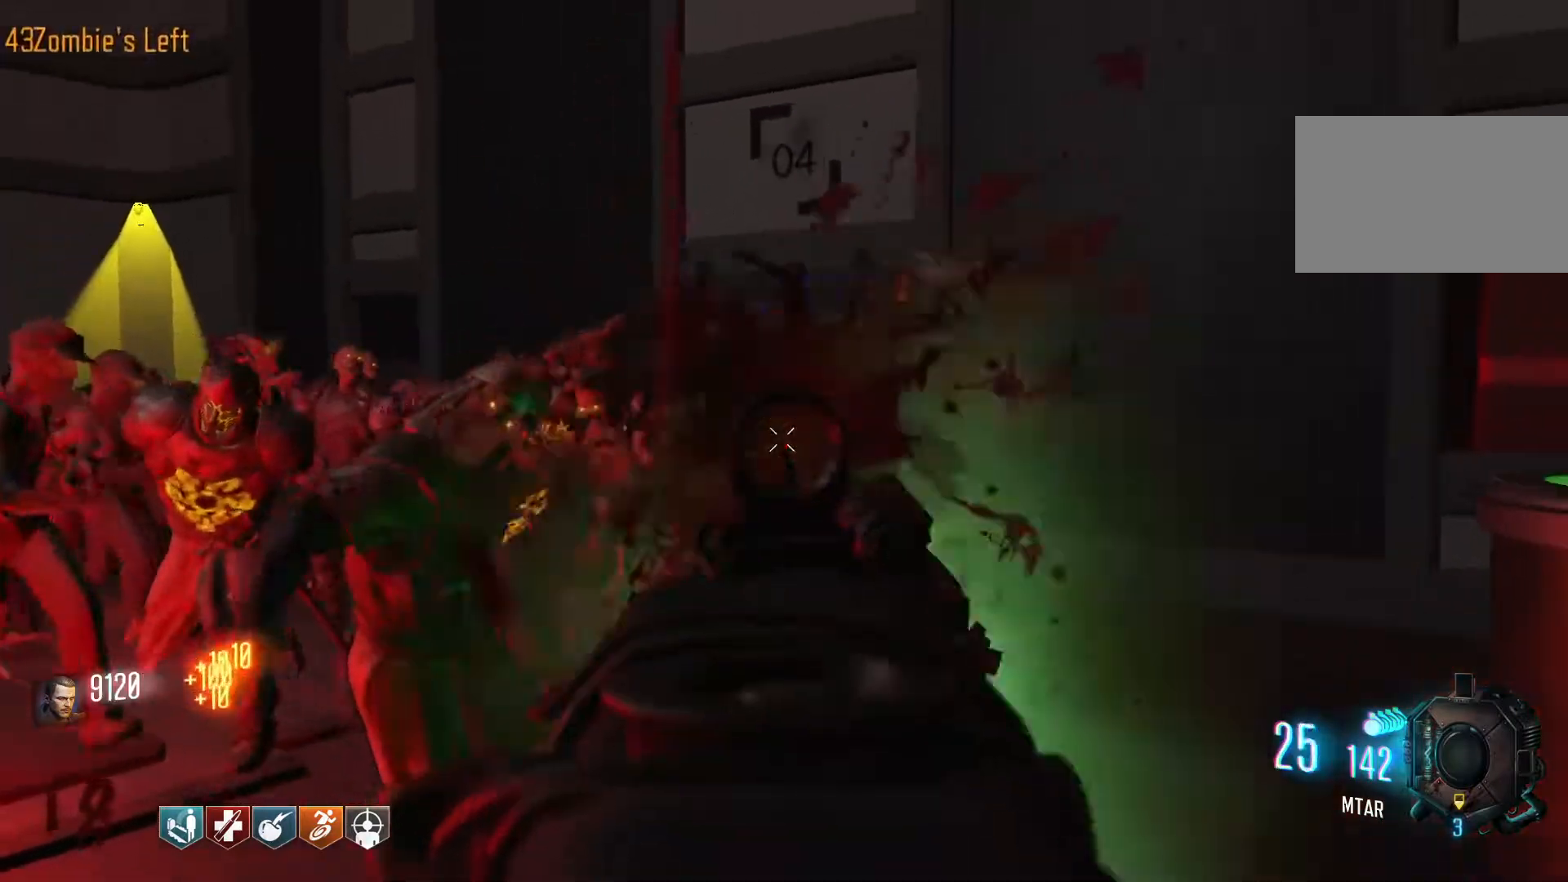
{"keys": ["s"], "mouse": ["left"], "events": [[184, "d", "up"], [184, "mouse_left", "up"], [284, "mouse_left", "down"]]}
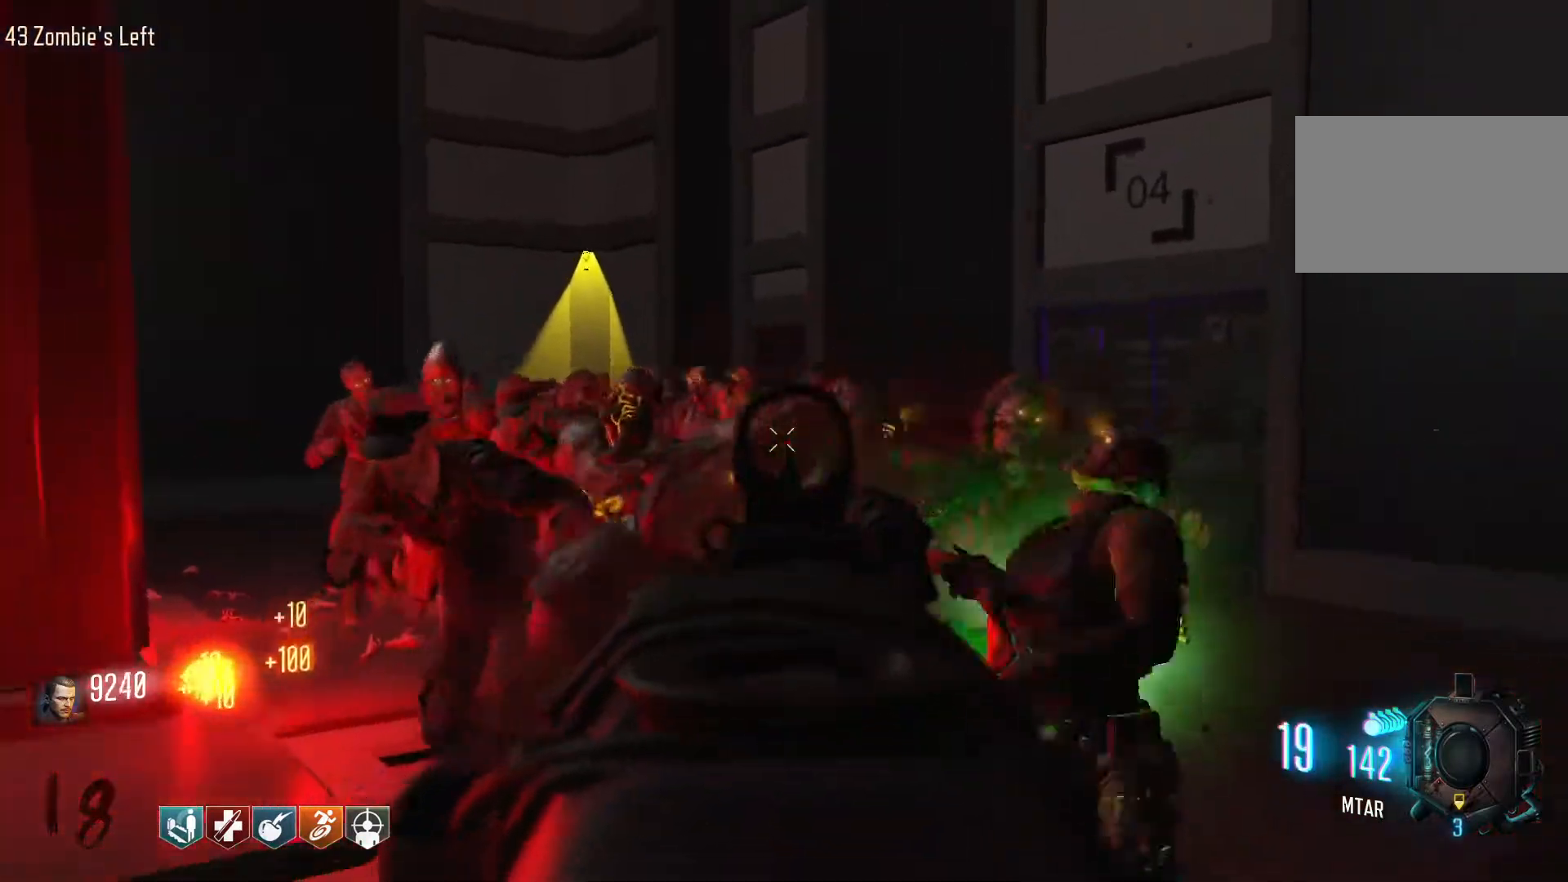
{"keys": ["a", "r", "w"], "mouse": [], "events": [[67, "a", "down"], [150, "mouse_right", "down"], [150, "s", "up"], [250, "mouse_left", "up"], [300, "mouse_right", "up"], [300, "w", "down"], [334, "r", "down"]]}
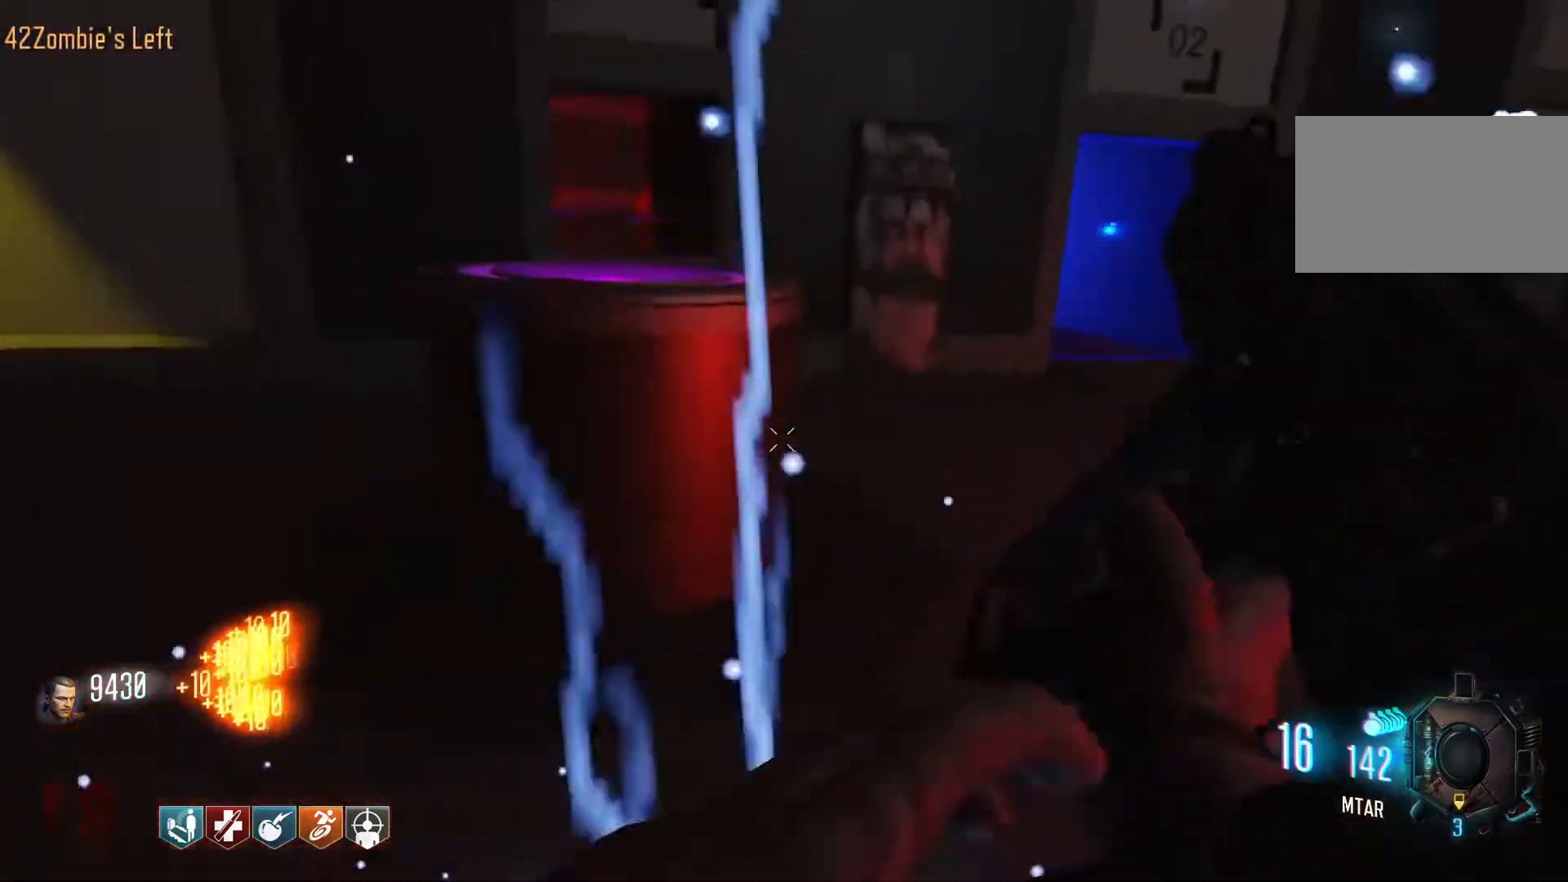
{"keys": ["shift", "w"], "mouse": [], "events": [[34, "r", "up"], [217, "a", "up"], [267, "d", "down"], [400, "shift", "down"], [450, "d", "up"]]}
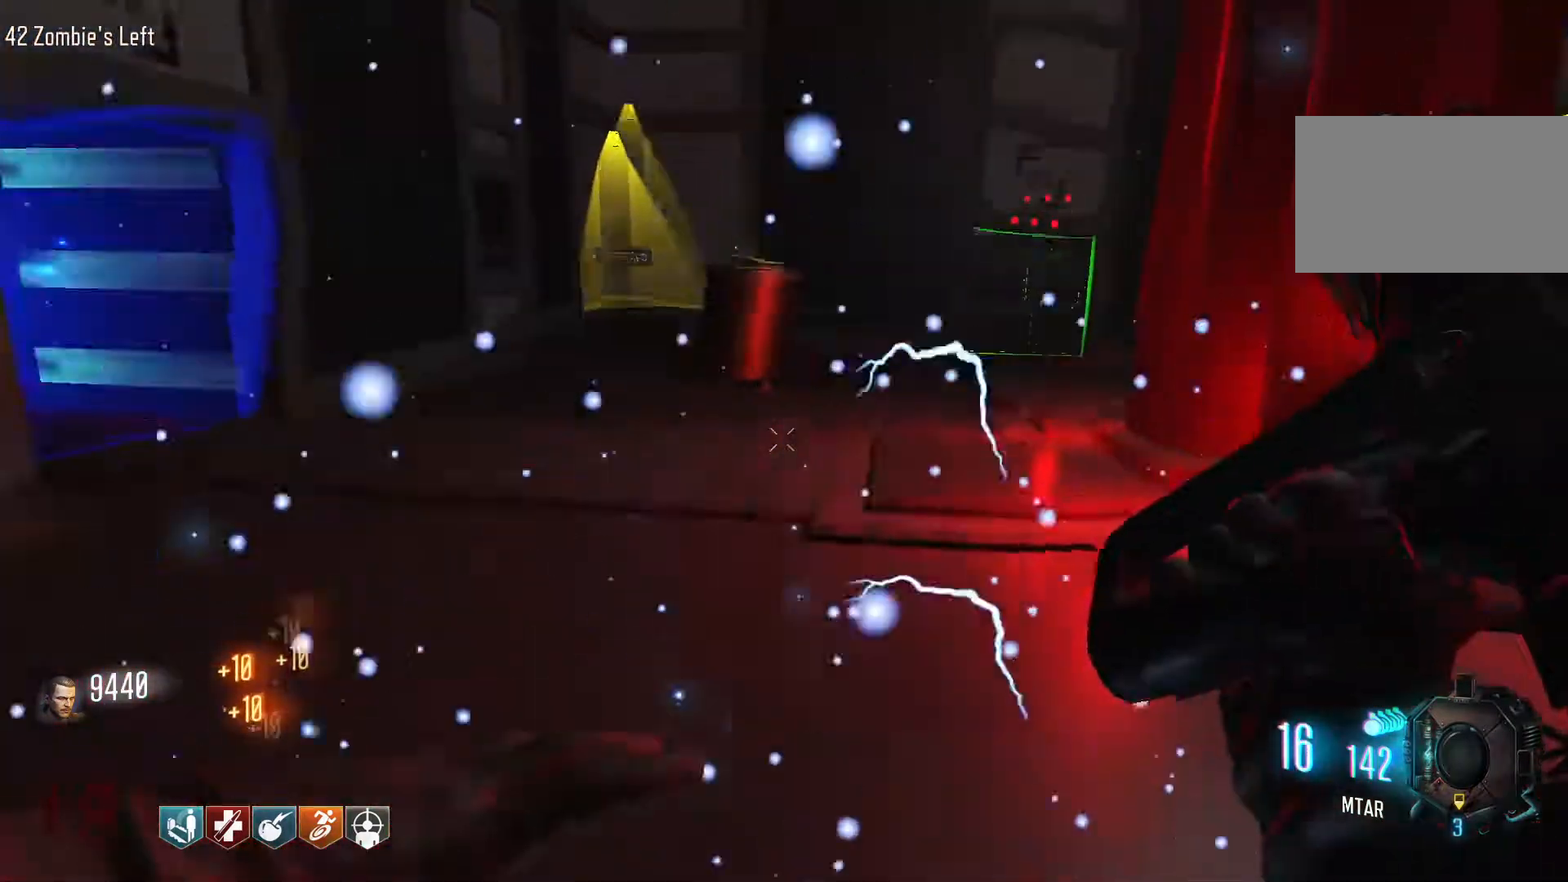
{"keys": ["a"], "mouse": [], "events": [[84, "a", "down"], [84, "shift", "up"], [284, "w", "up"]]}
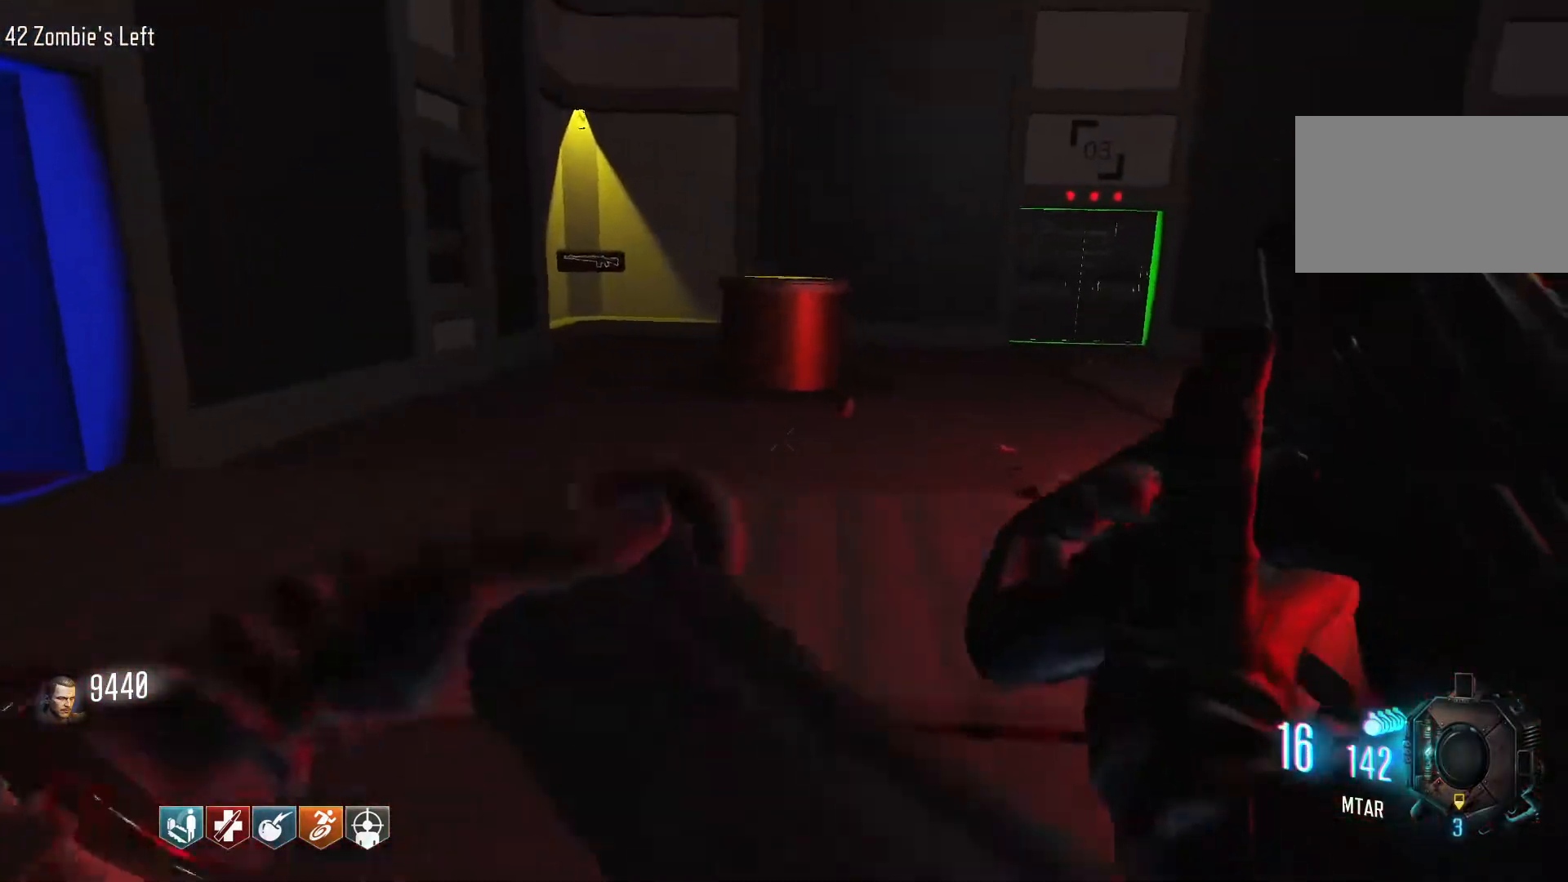
{"keys": ["shift", "w"], "mouse": [], "events": [[100, "w", "down"], [200, "a", "up"], [334, "shift", "down"]]}
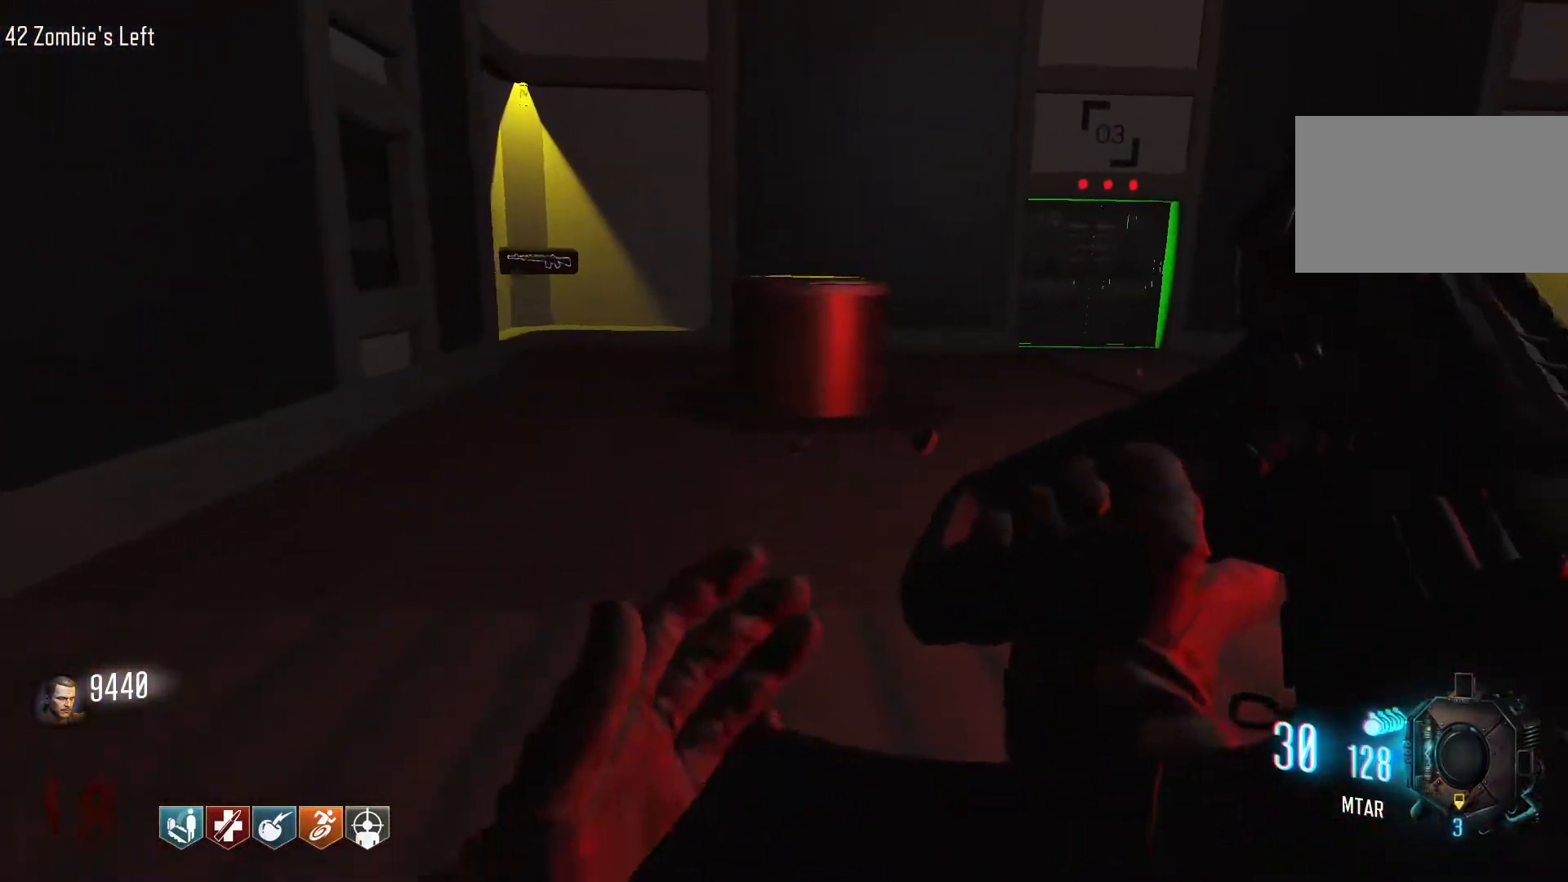
{"keys": ["a", "w"], "mouse": [], "events": [[67, "shift", "up"], [167, "a", "down"]]}